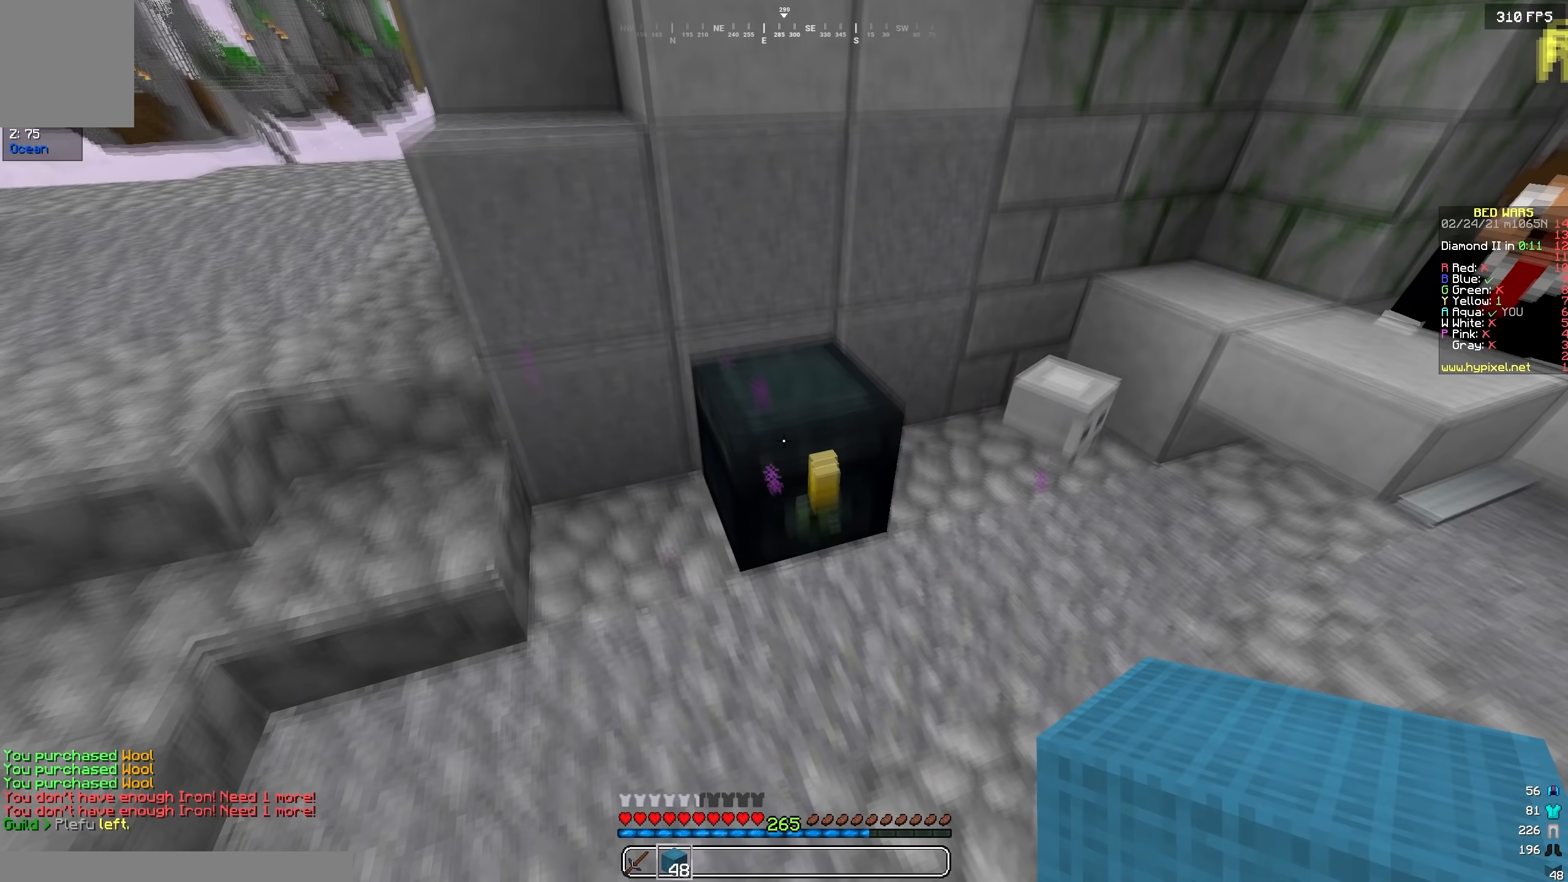
Gameplay with keyboard; each line is a JSON object with the keys held at the frame after it (dt_ms = milliseconds from this image to that frame). "events" lists presses ("down") and releases ("up") of "a", "d", "s" and "w" between this image and that frame as [ms after this image, input, new state], when the widget could be followed in between. No other keys are recorded. Mouse input is not recorded.
{"dt_ms": 267, "keys": [], "events": [[67, "s", "up"]]}
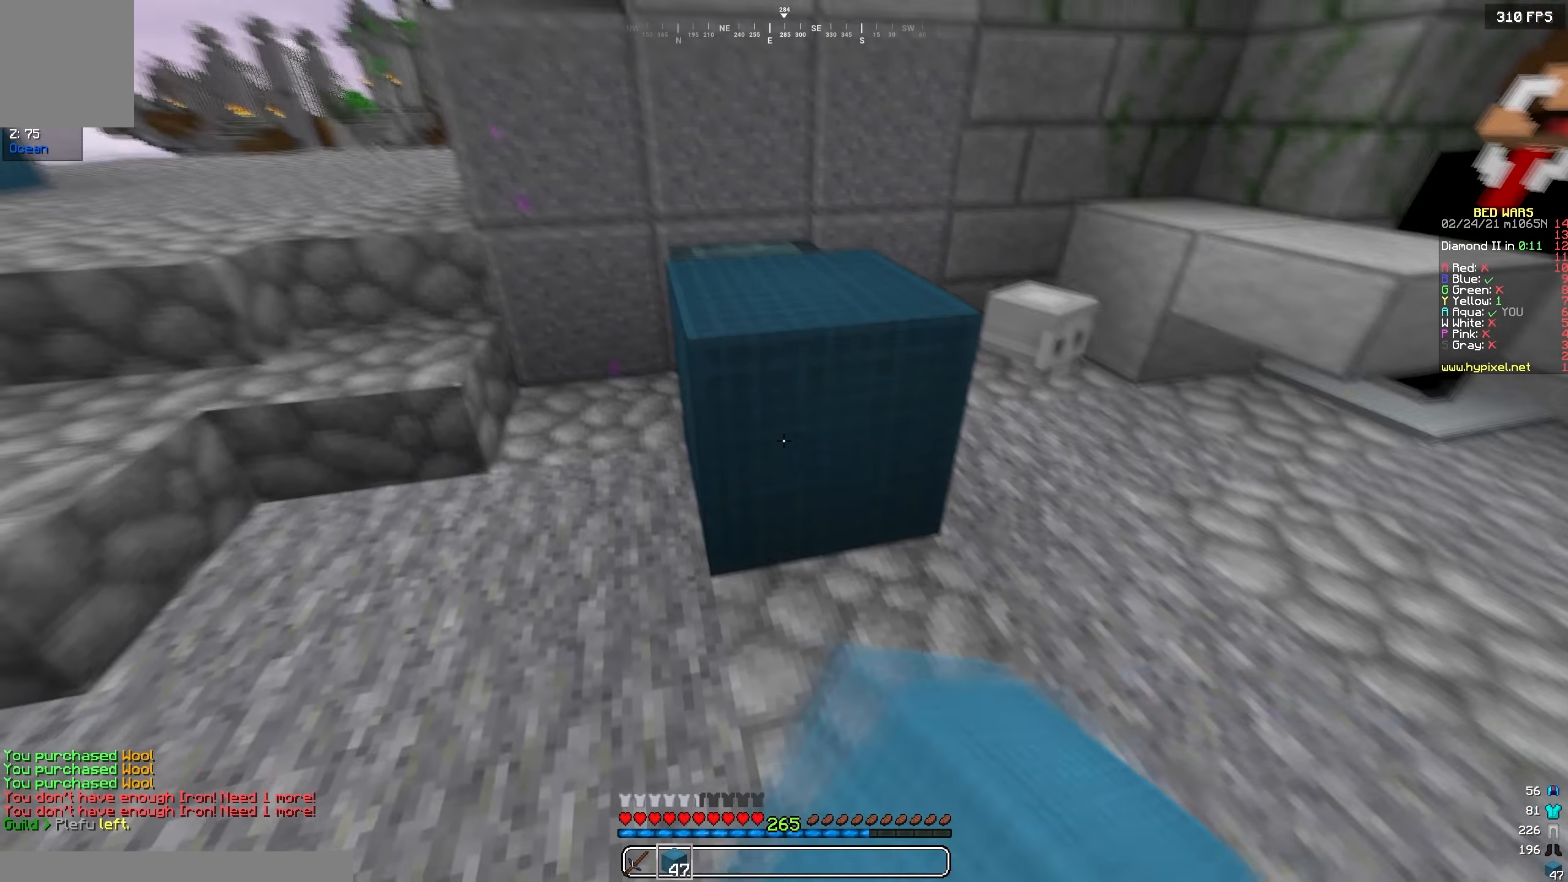
{"dt_ms": 500, "keys": [], "events": []}
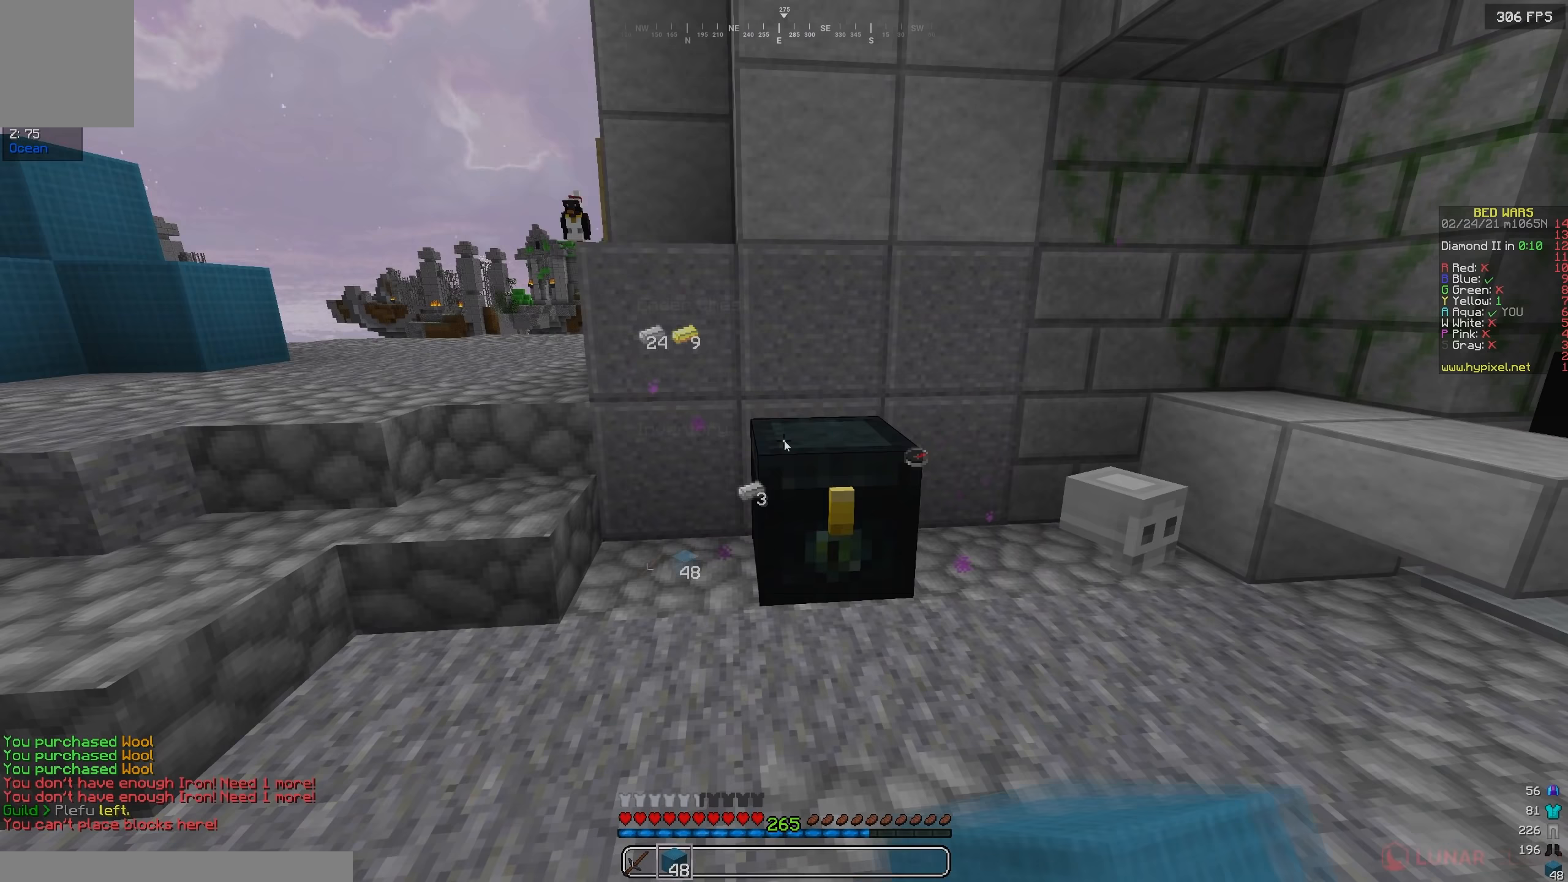
{"dt_ms": 500, "keys": [], "events": []}
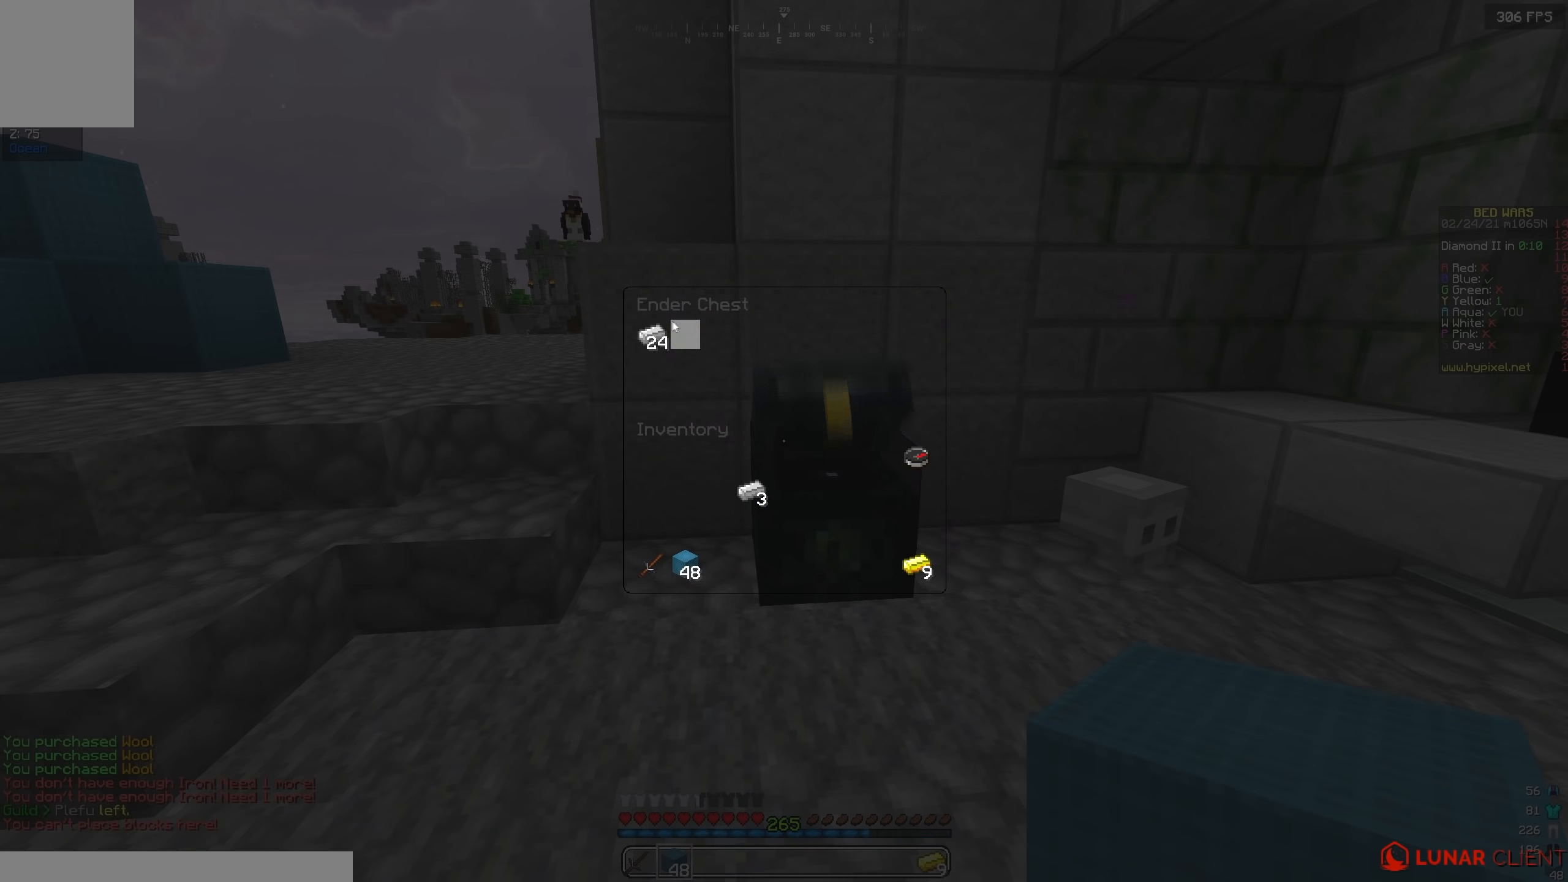
{"dt_ms": 500, "keys": ["a", "w"], "events": [[483, "a", "down"], [500, "w", "down"]]}
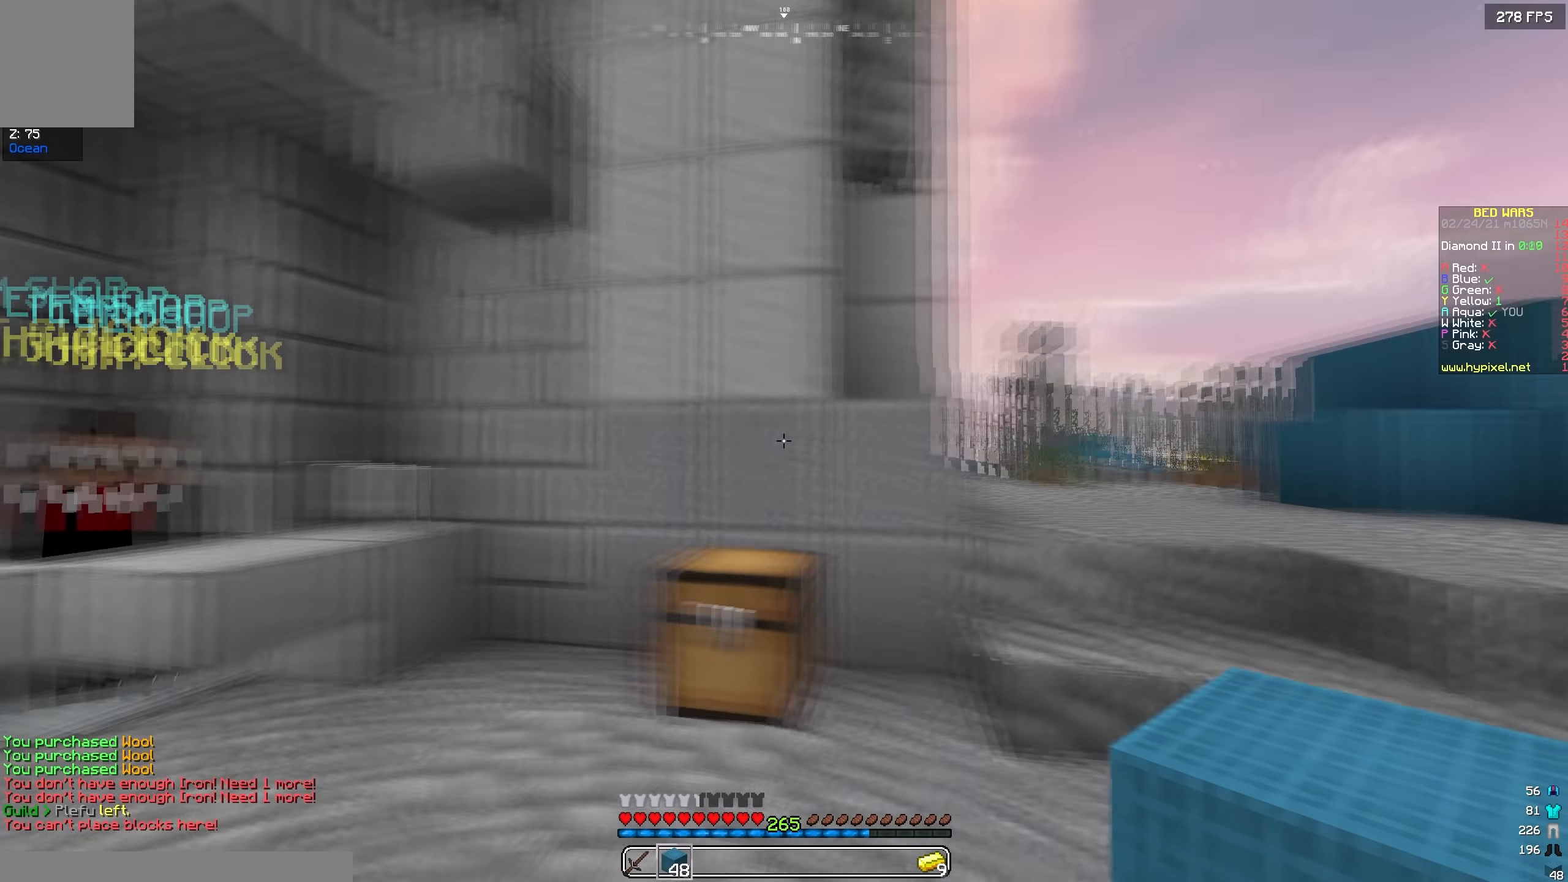
{"dt_ms": 500, "keys": ["a"], "events": [[500, "w", "up"]]}
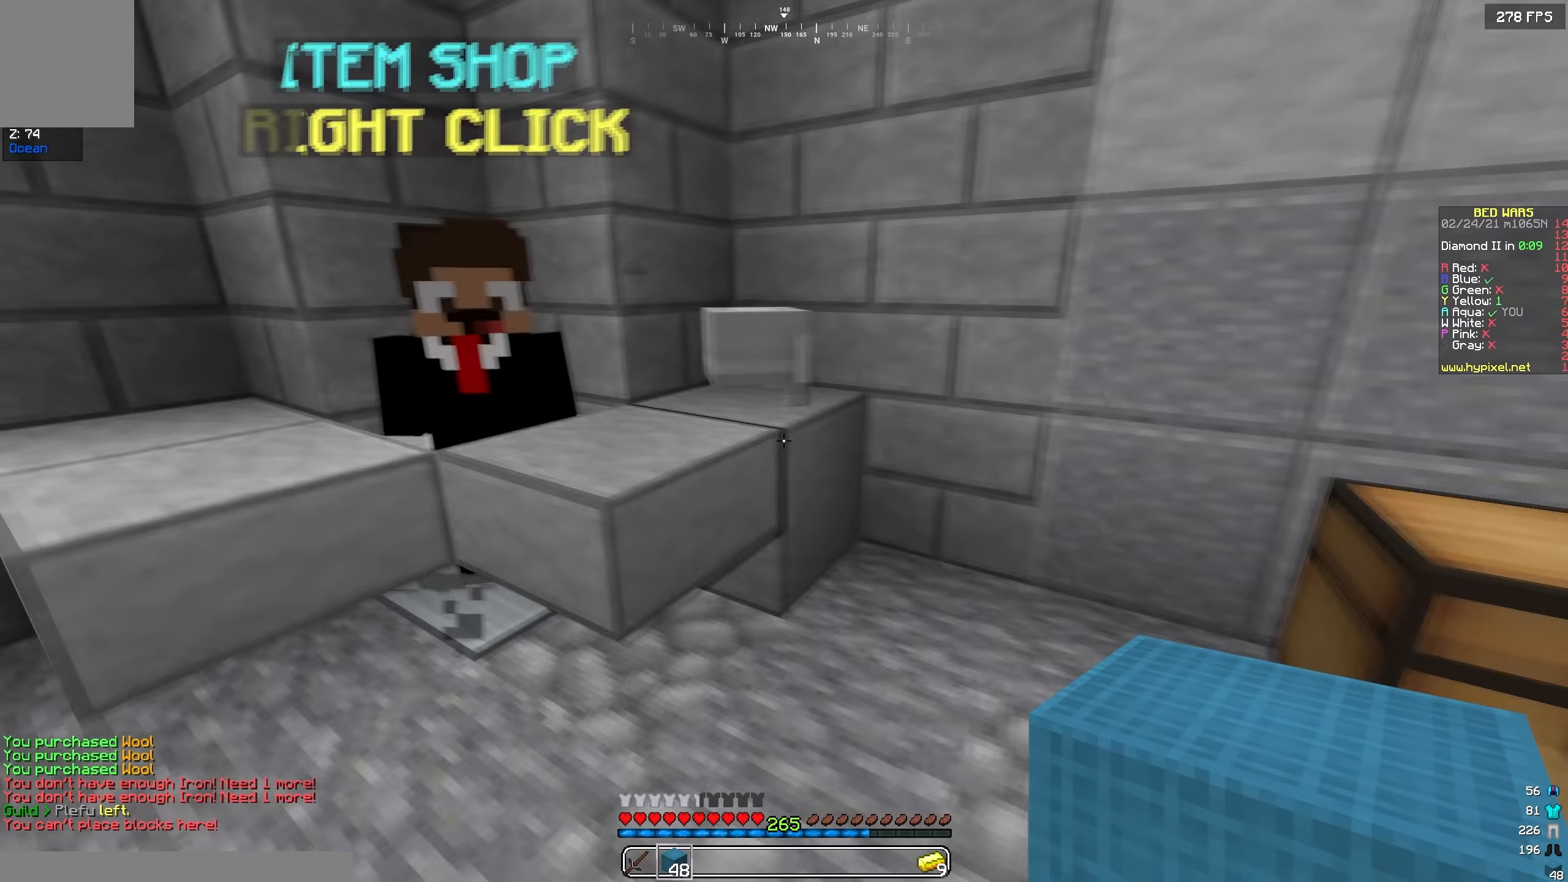
{"dt_ms": 500, "keys": ["d", "w"], "events": [[83, "w", "down"], [350, "a", "up"], [366, "d", "down"]]}
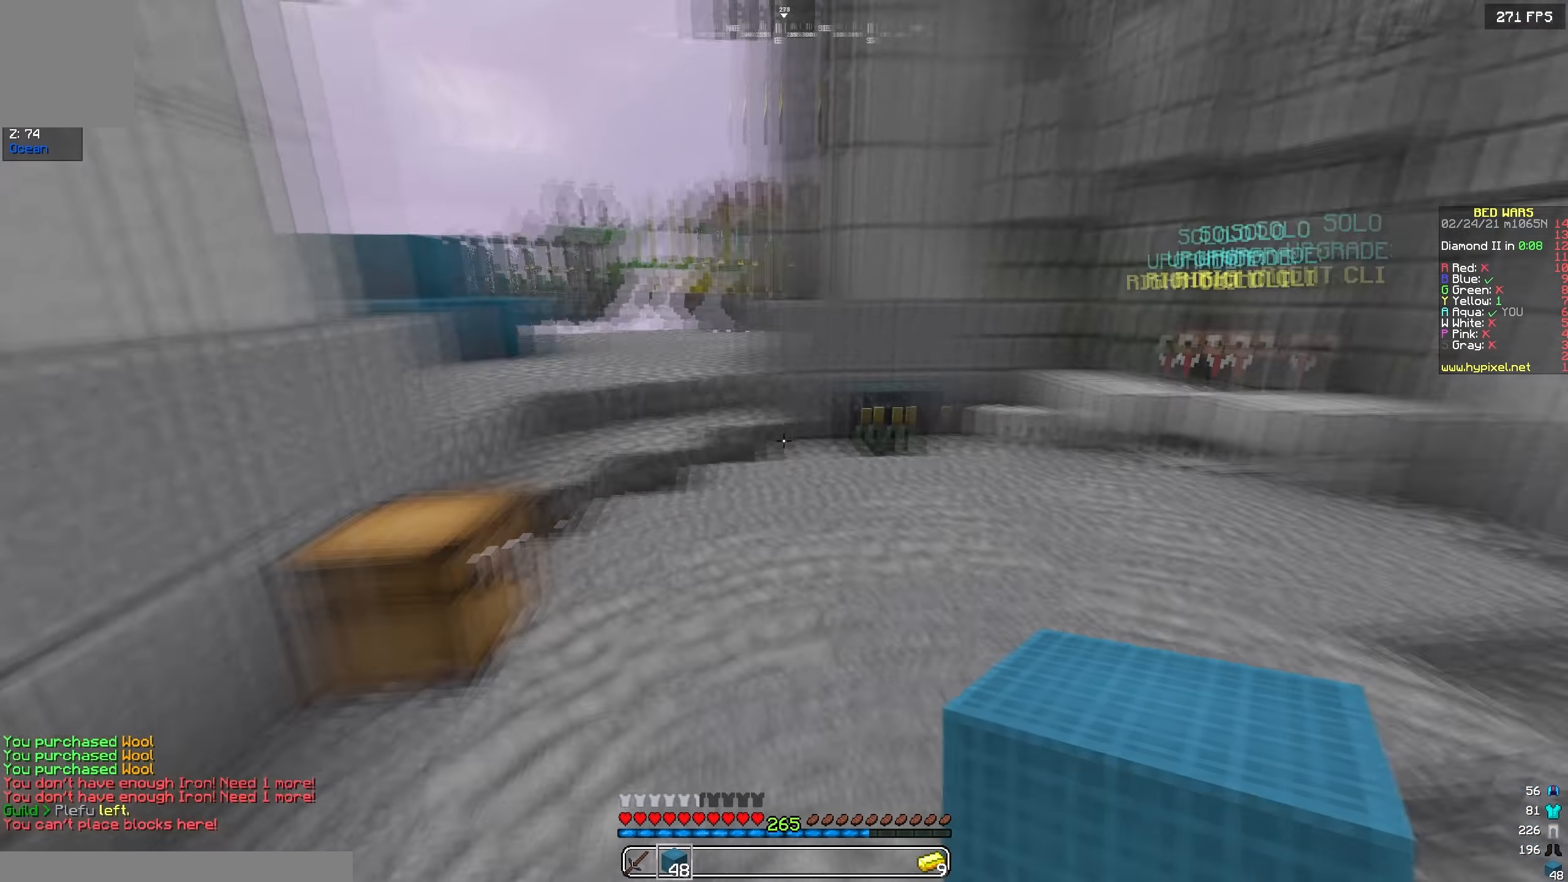
{"dt_ms": 500, "keys": []}
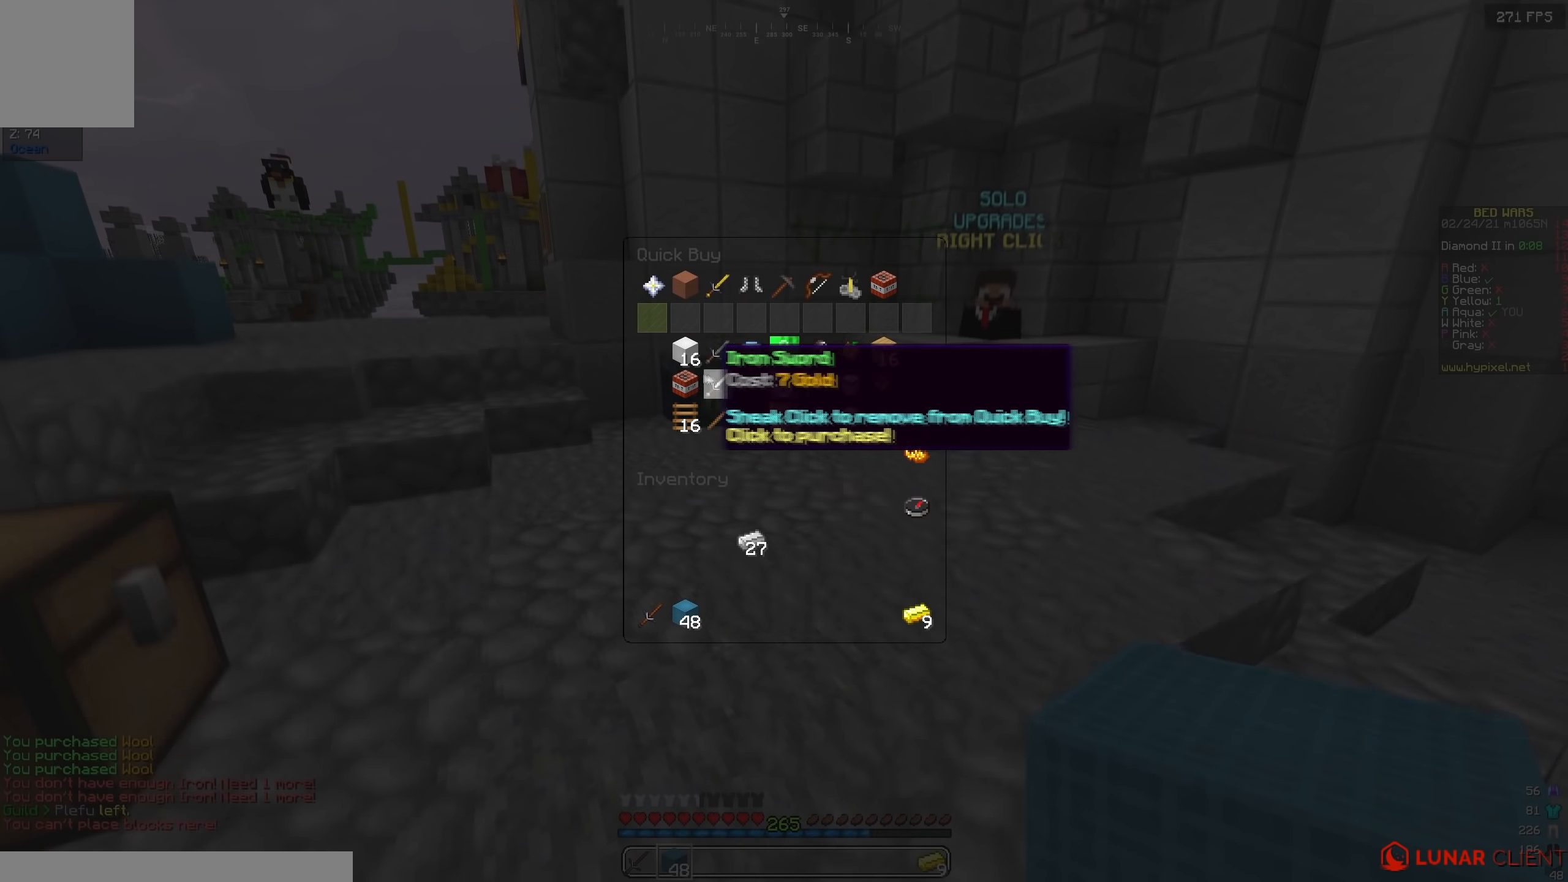
{"dt_ms": 500, "keys": [], "events": []}
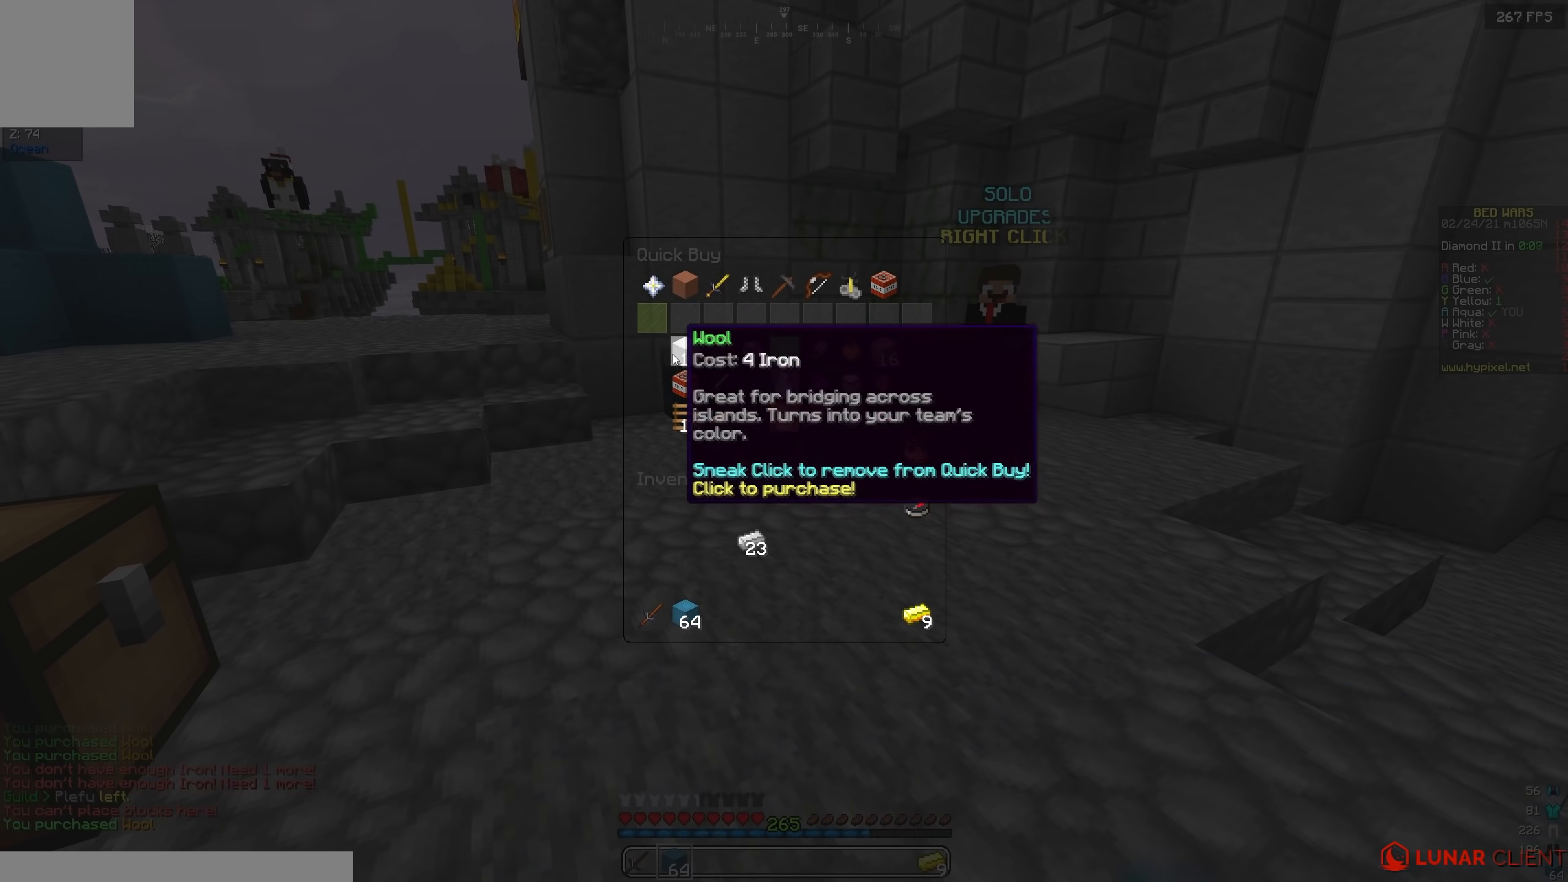
{"dt_ms": 500, "keys": ["w"], "events": [[250, "w", "down"]]}
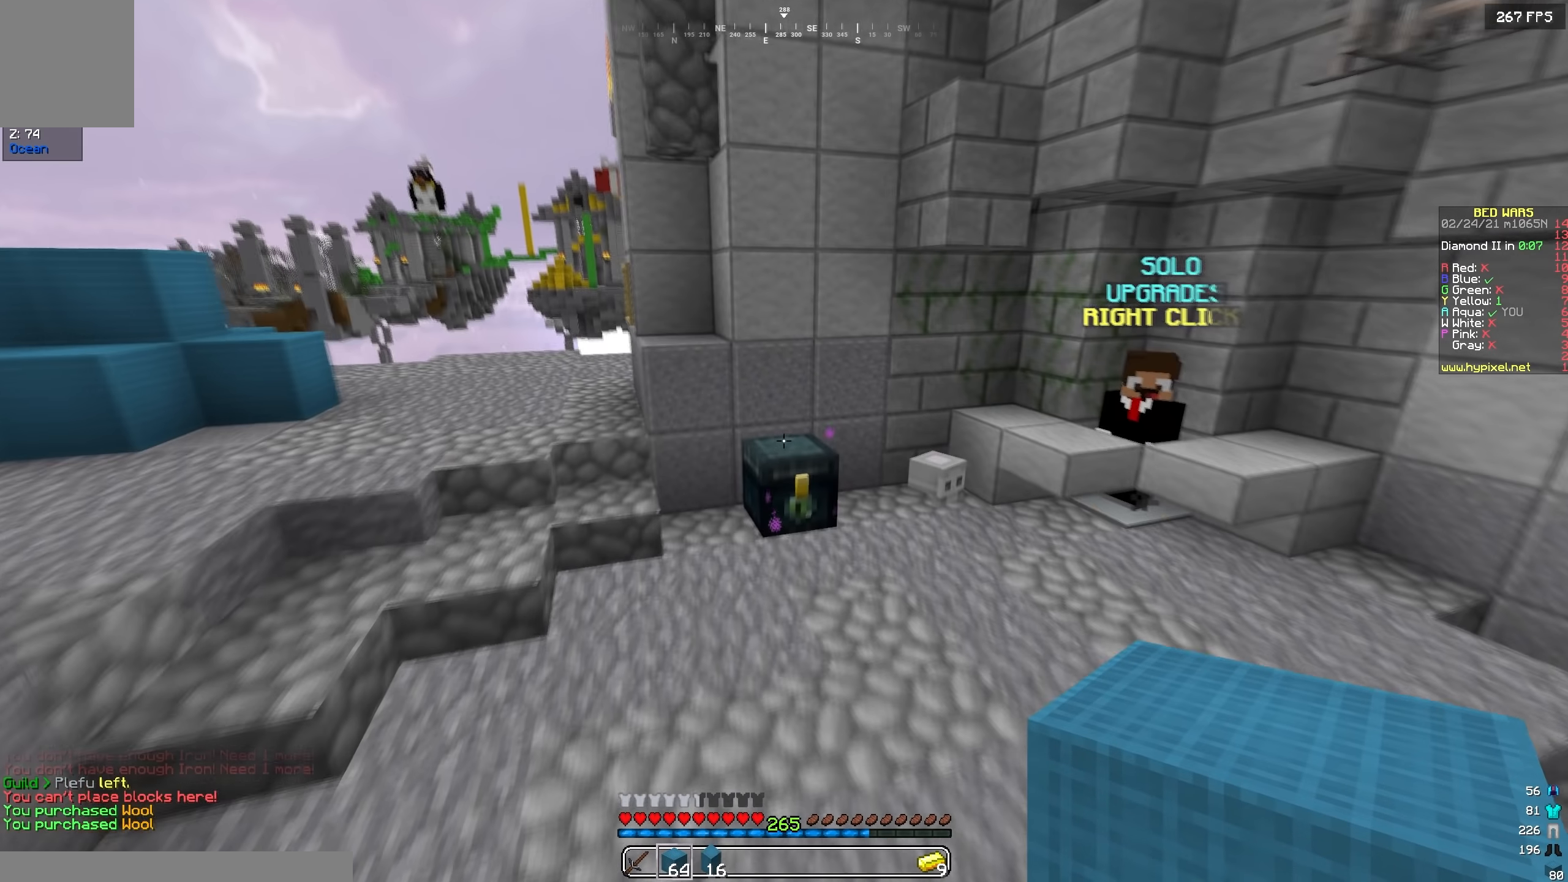
{"dt_ms": 500, "keys": ["a", "w"], "events": [[33, "a", "down"]]}
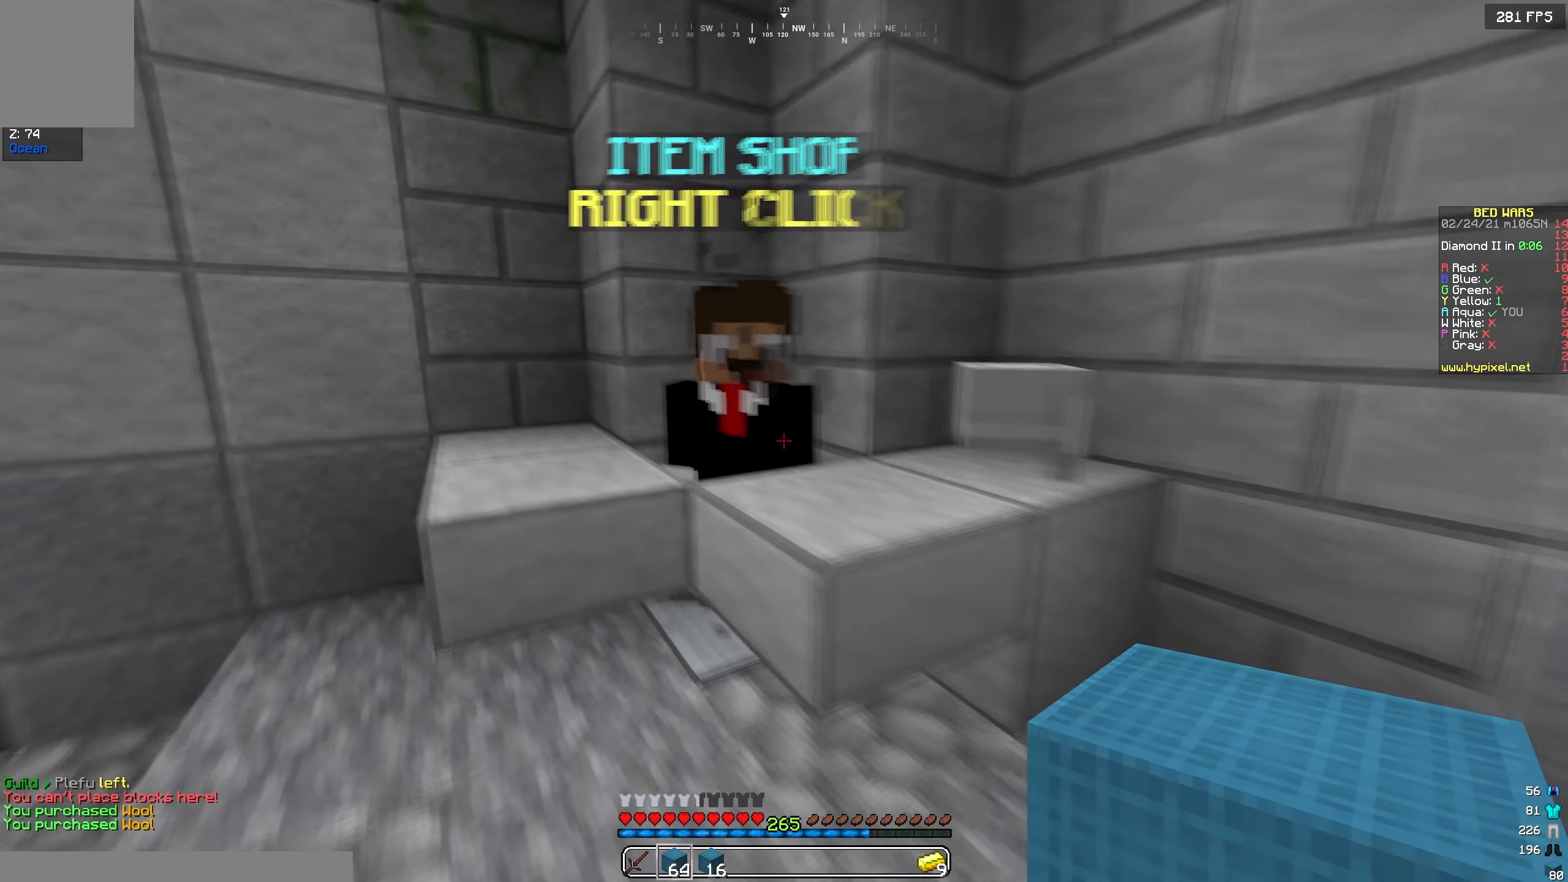
{"dt_ms": 500, "keys": []}
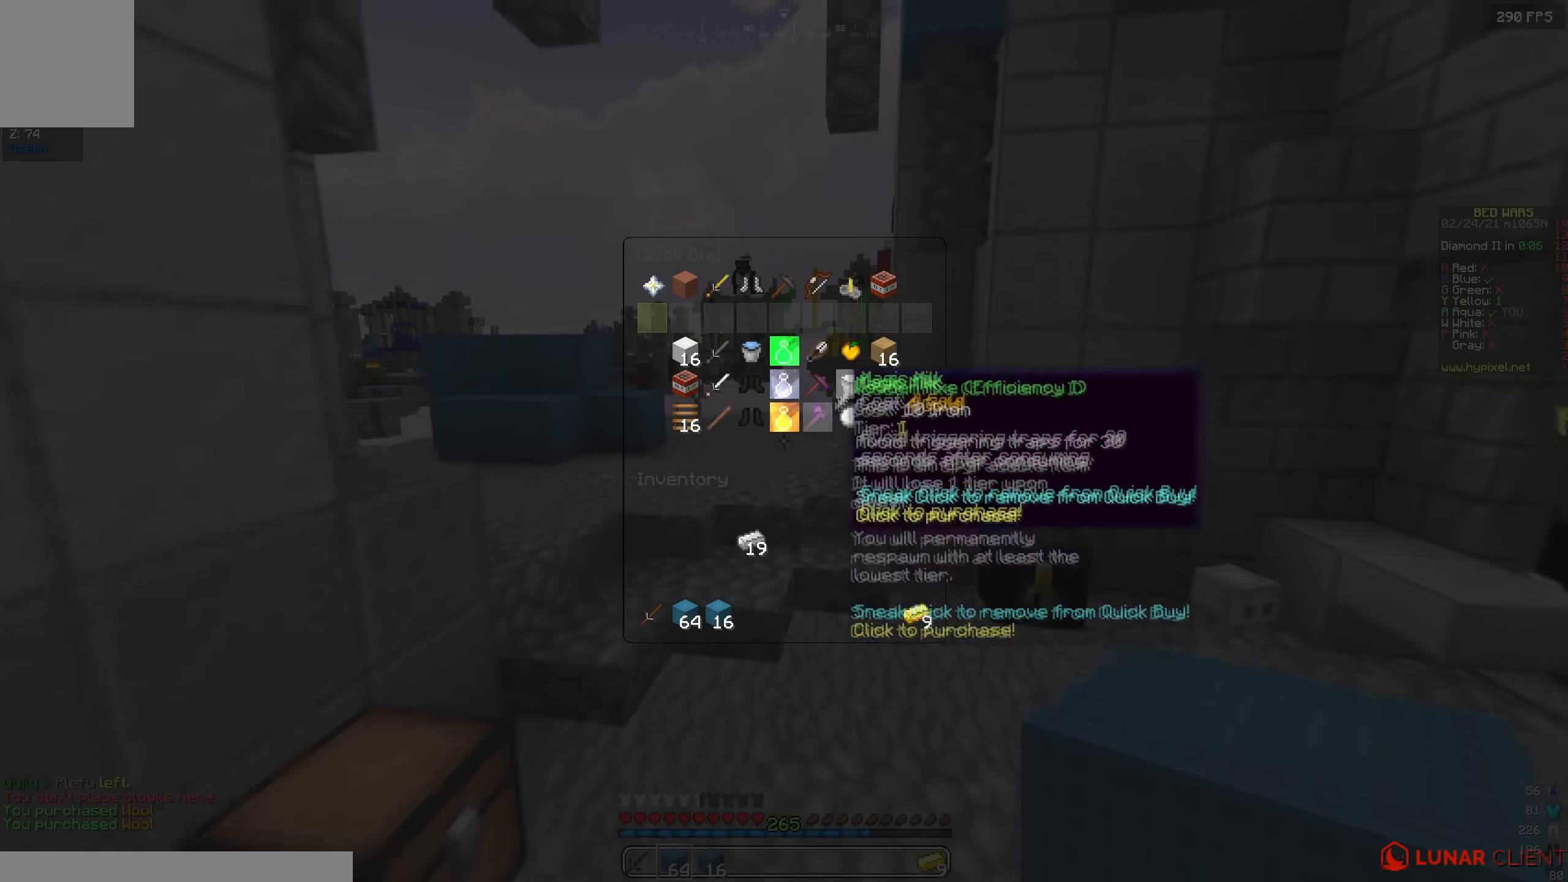
{"dt_ms": 500, "keys": [], "events": []}
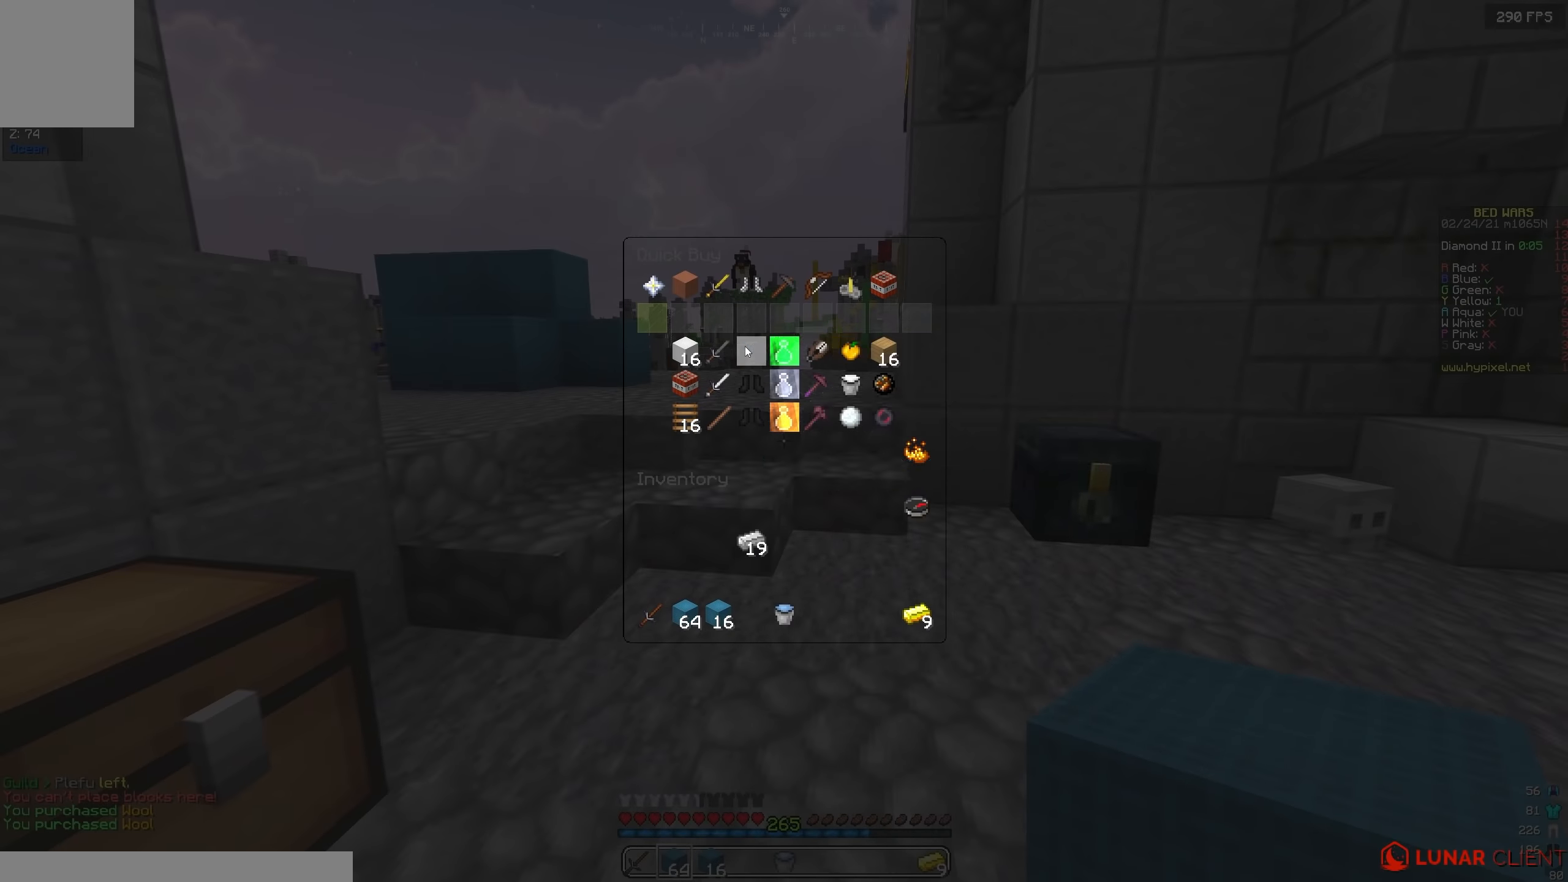
{"dt_ms": 500, "keys": ["w"], "events": [[317, "w", "down"]]}
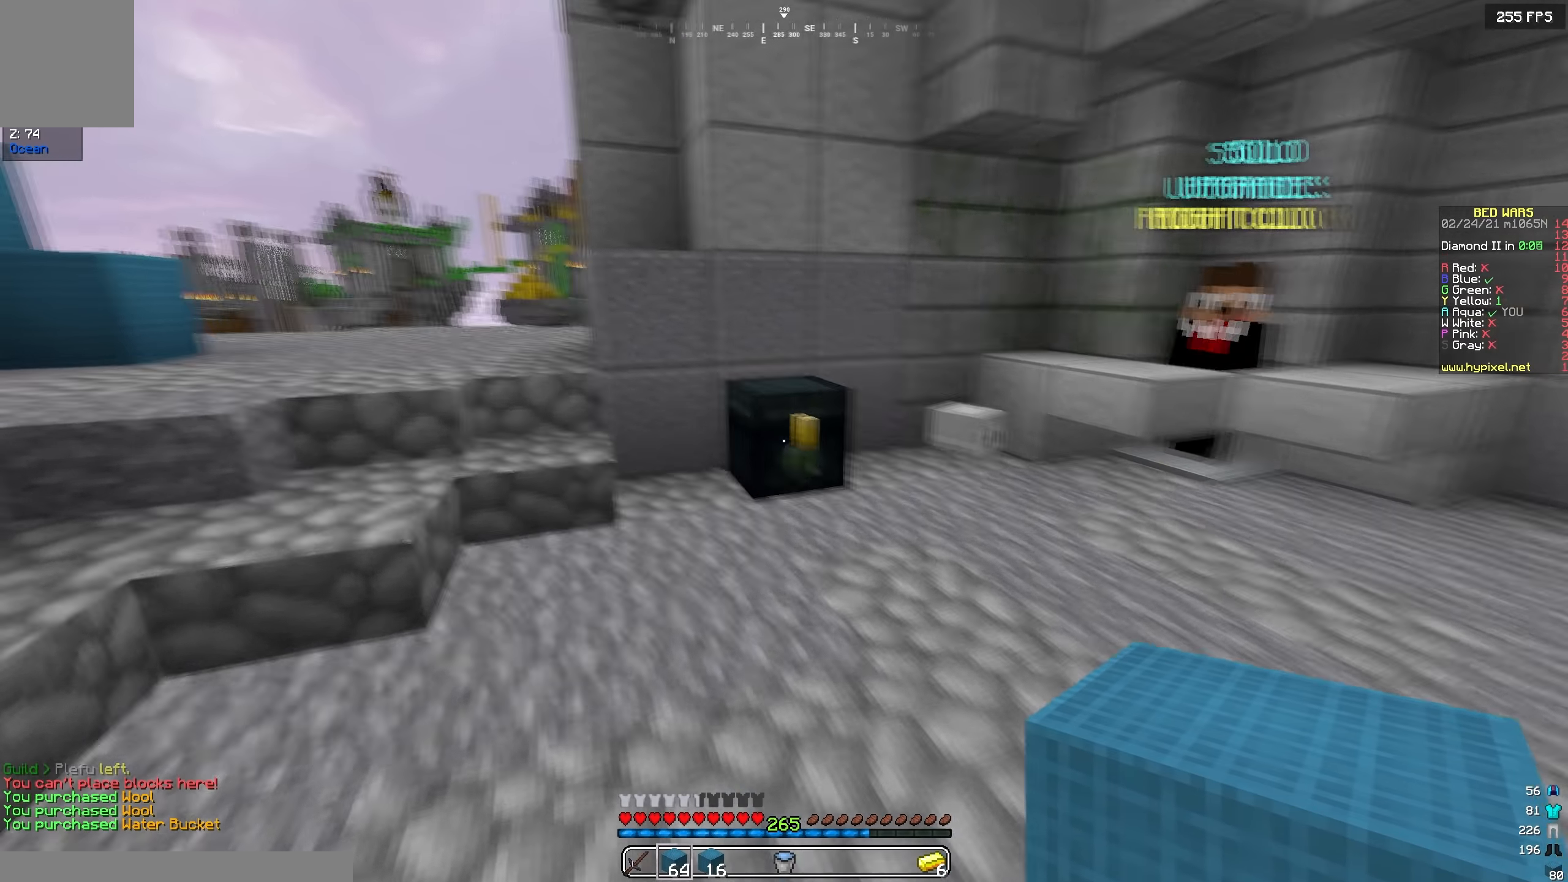
{"dt_ms": 500, "keys": ["w"]}
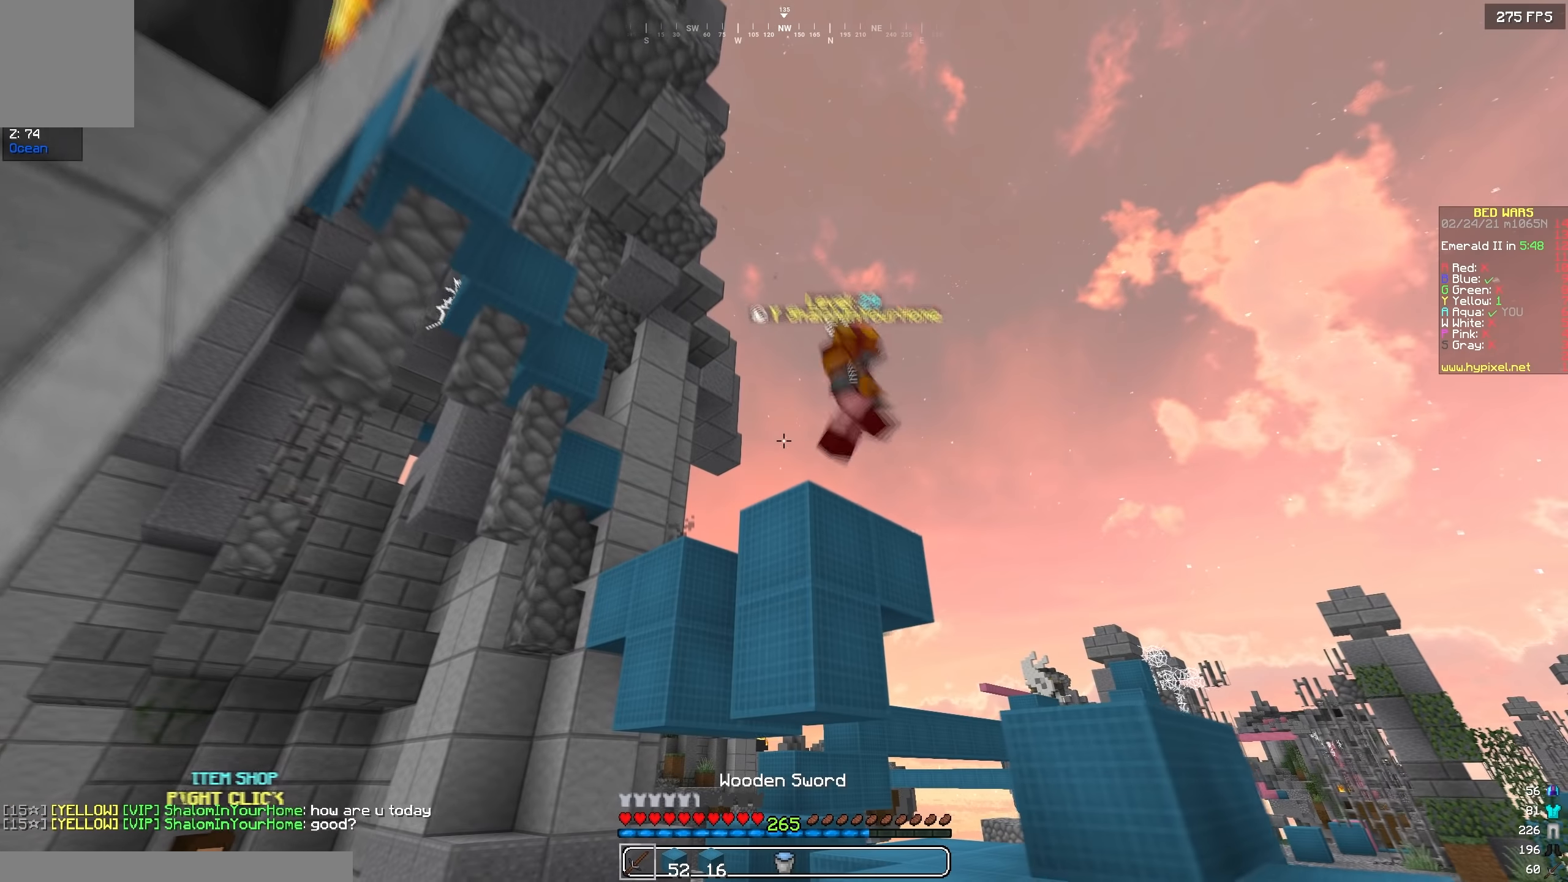
{"dt_ms": 500, "keys": ["w"], "events": []}
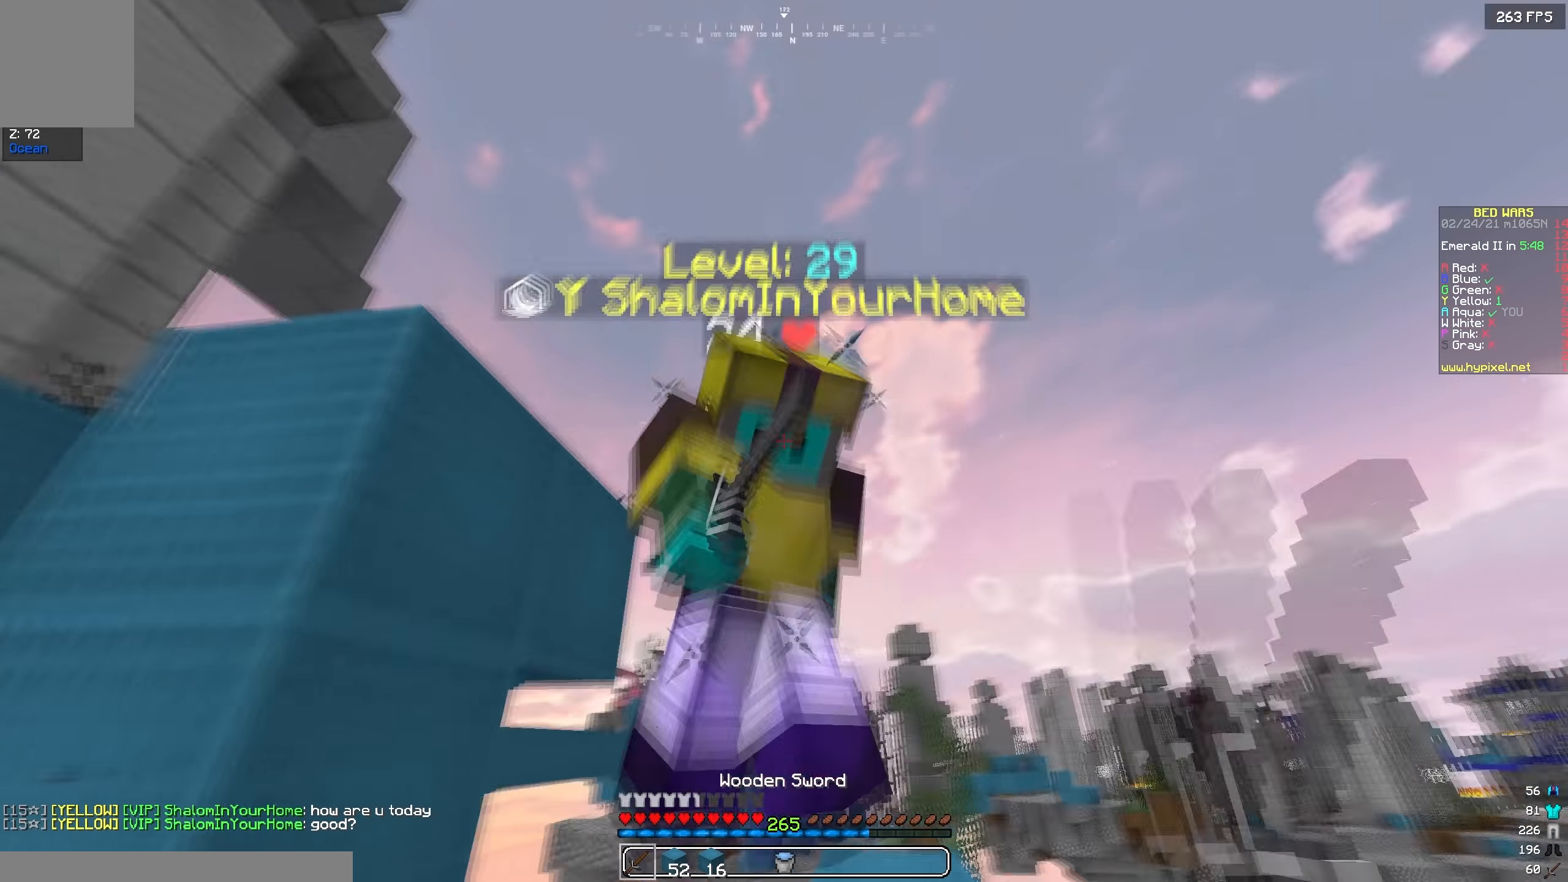
{"dt_ms": 500, "keys": ["a", "w"], "events": [[134, "a", "down"]]}
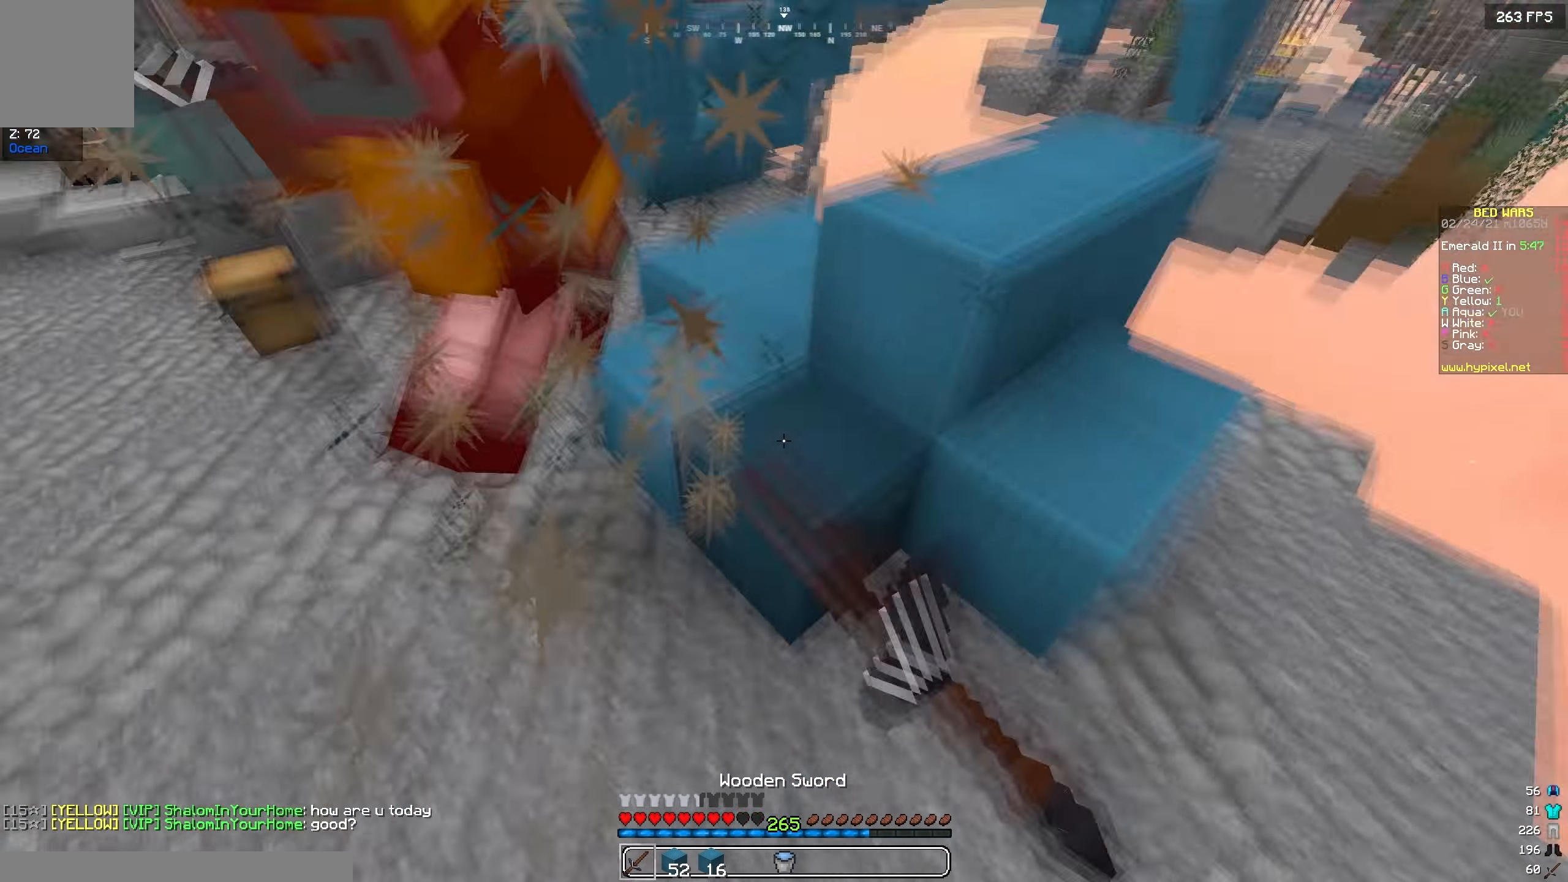
{"dt_ms": 500, "keys": ["w"], "events": [[284, "a", "up"]]}
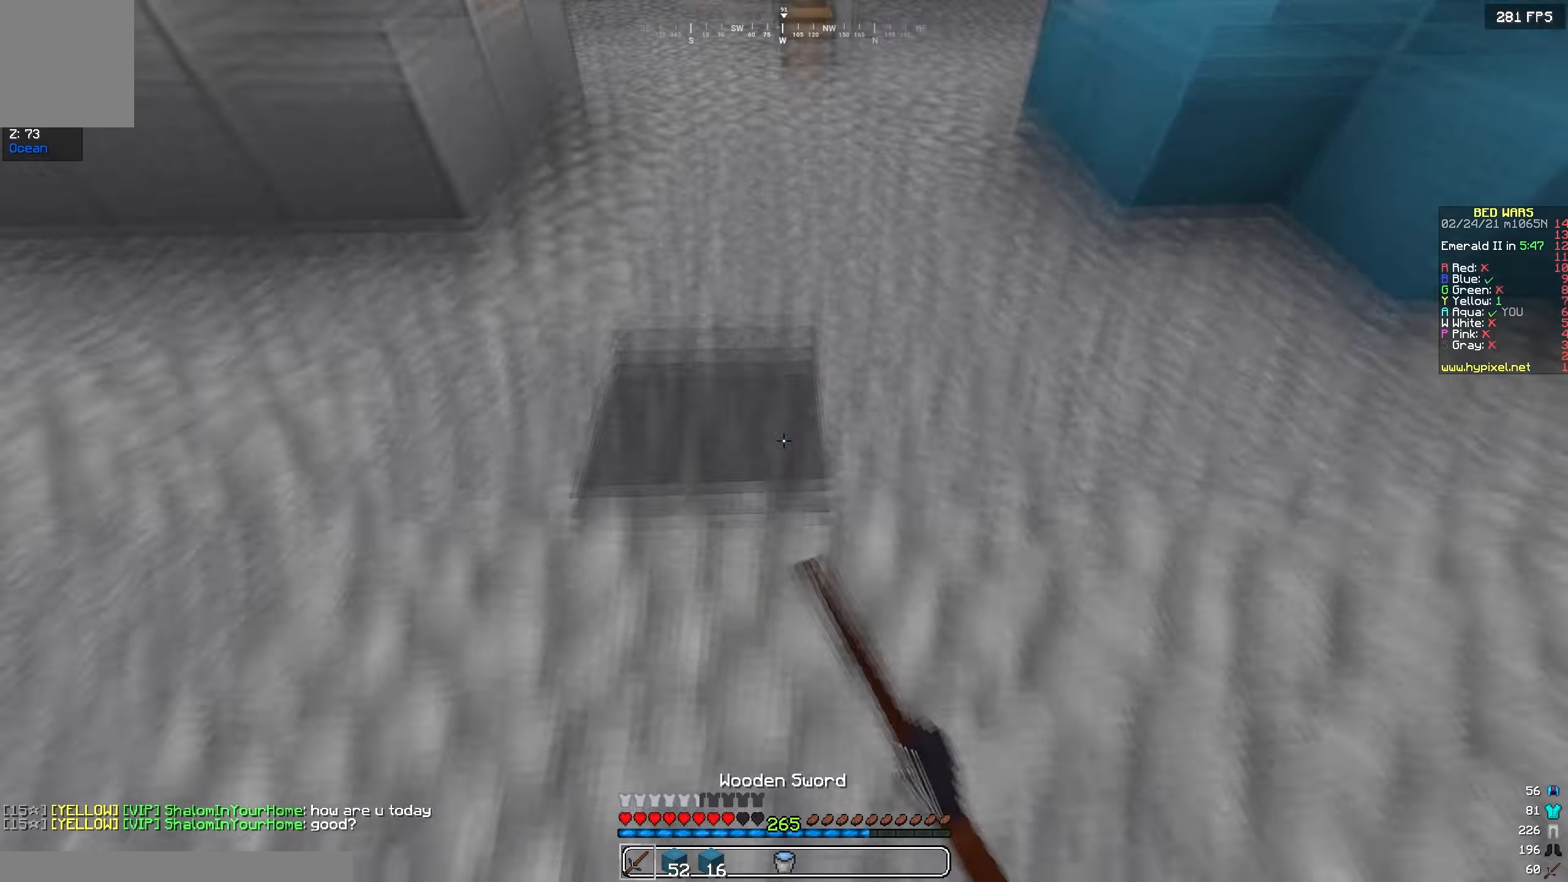
{"dt_ms": 500, "keys": ["w"], "events": [[184, "w", "up"], [284, "w", "down"]]}
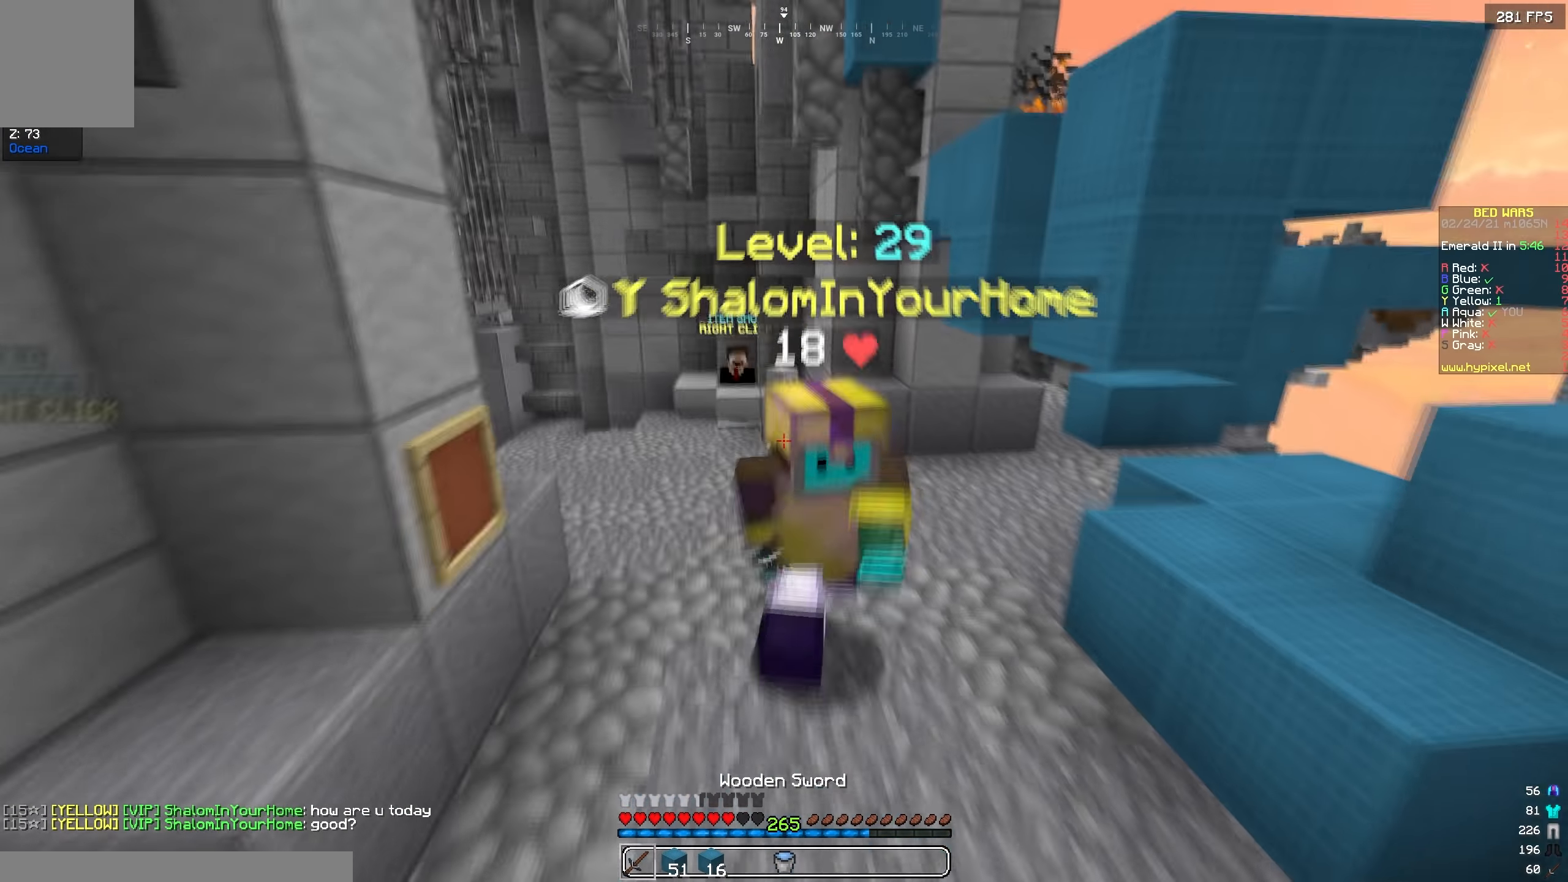
{"dt_ms": 500, "keys": ["a", "w"], "events": [[200, "a", "down"]]}
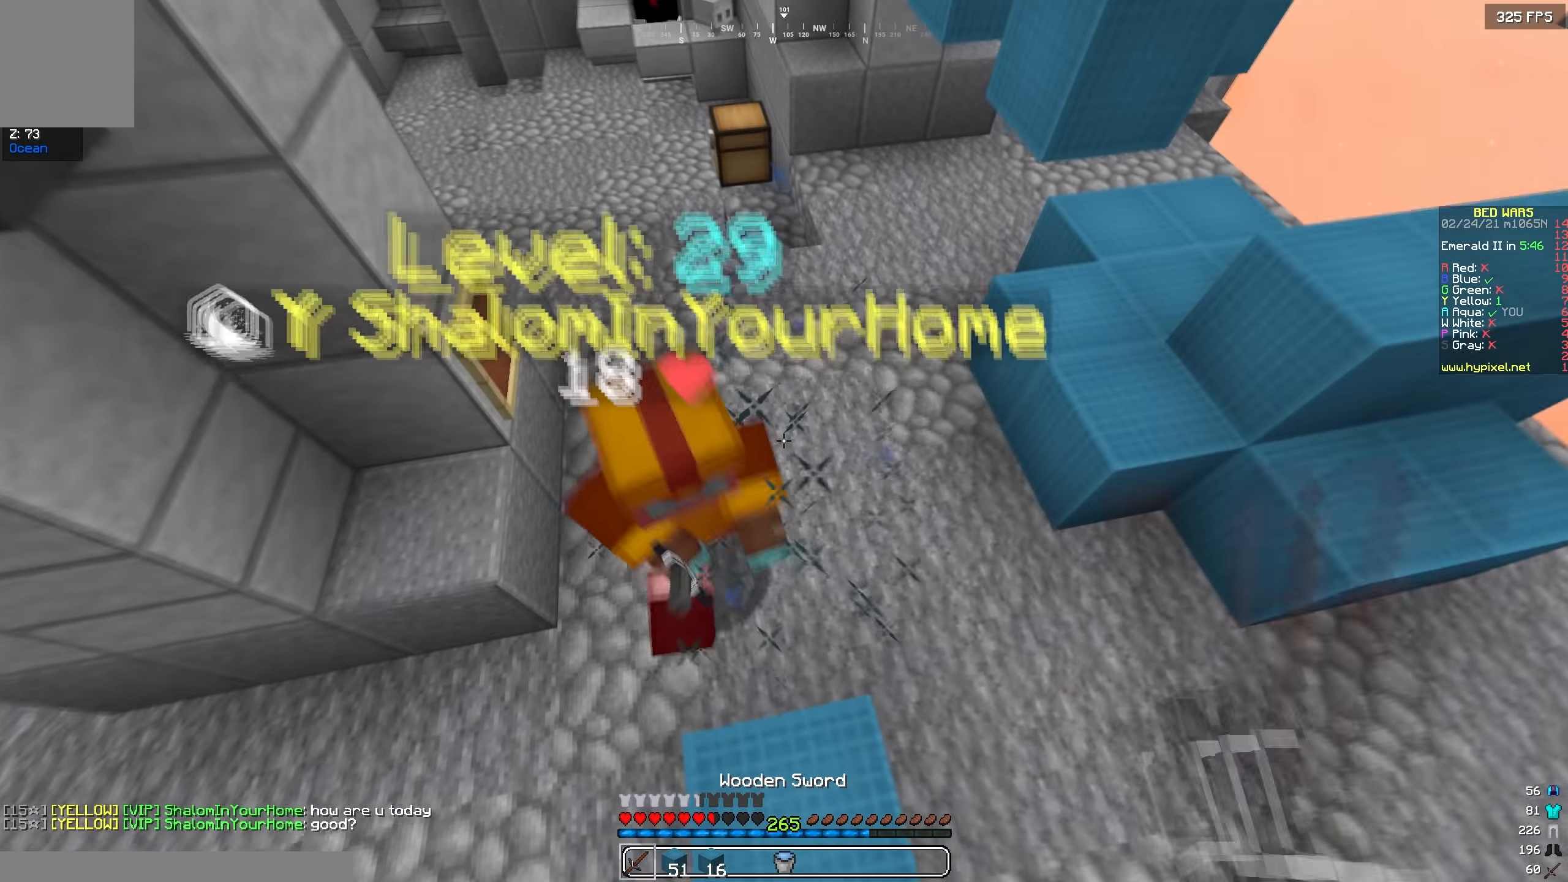
{"dt_ms": 500, "keys": ["s"], "events": [[34, "w", "up"], [67, "s", "down"], [150, "a", "up"]]}
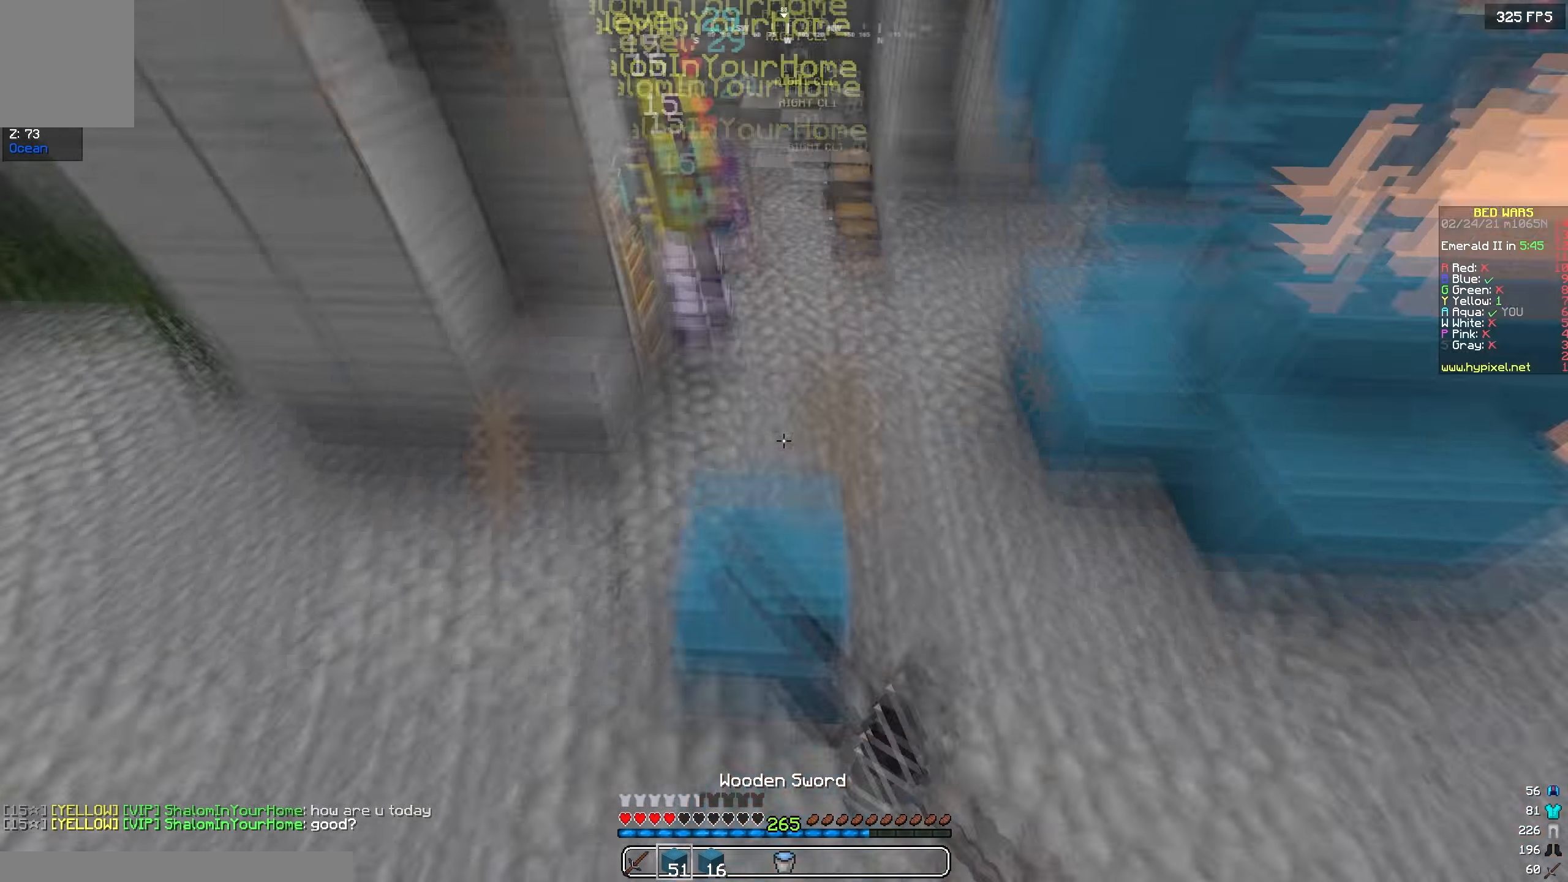
{"dt_ms": 500, "keys": ["s"], "events": []}
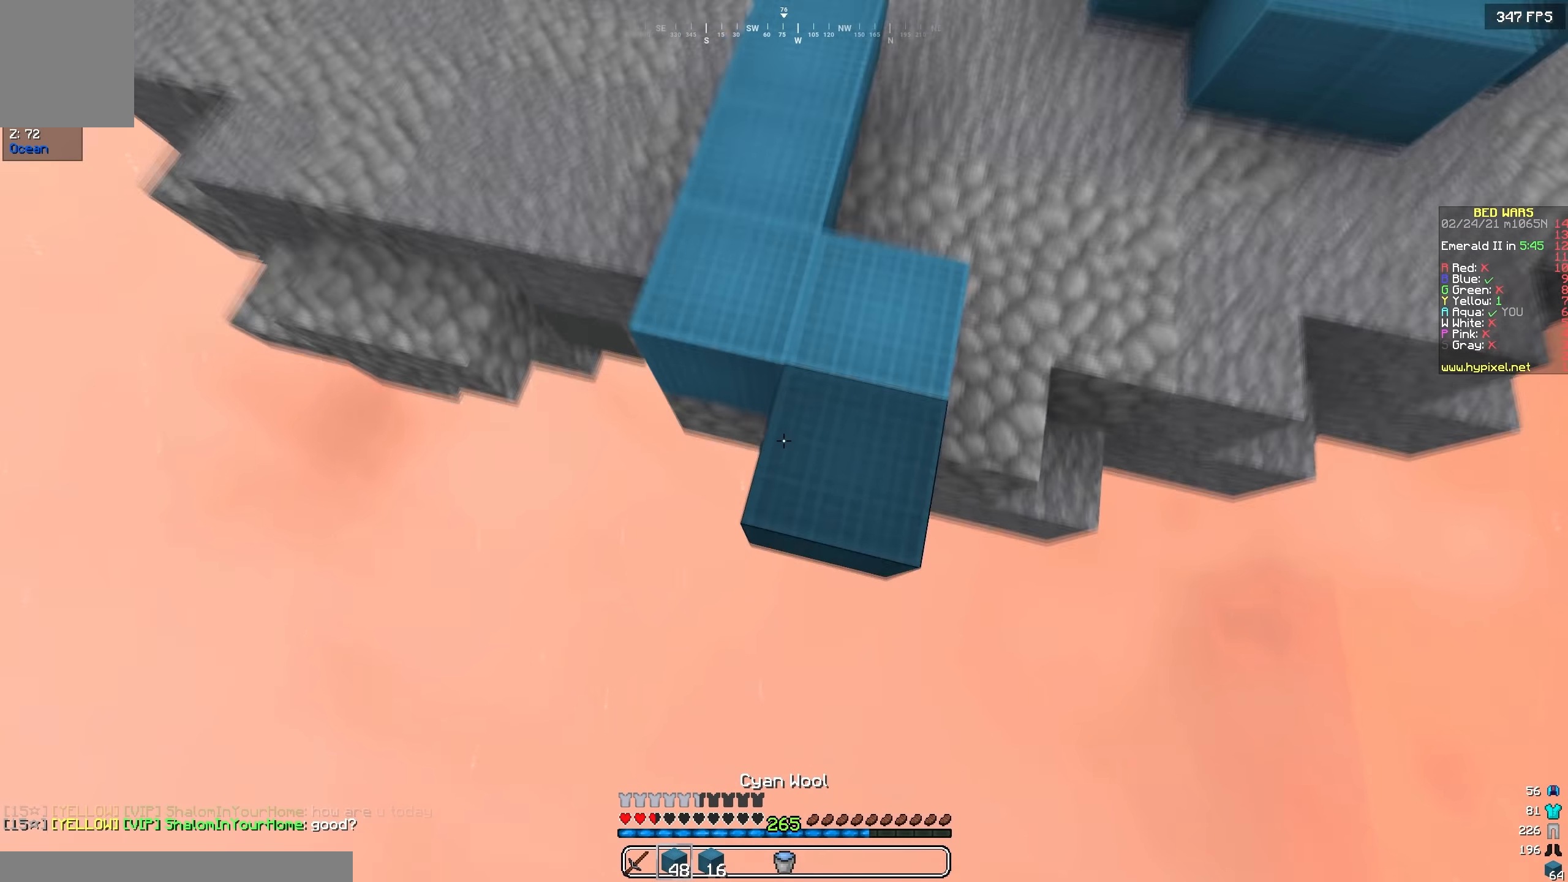
{"dt_ms": 500, "keys": ["w"], "events": [[34, "s", "up"], [67, "w", "down"]]}
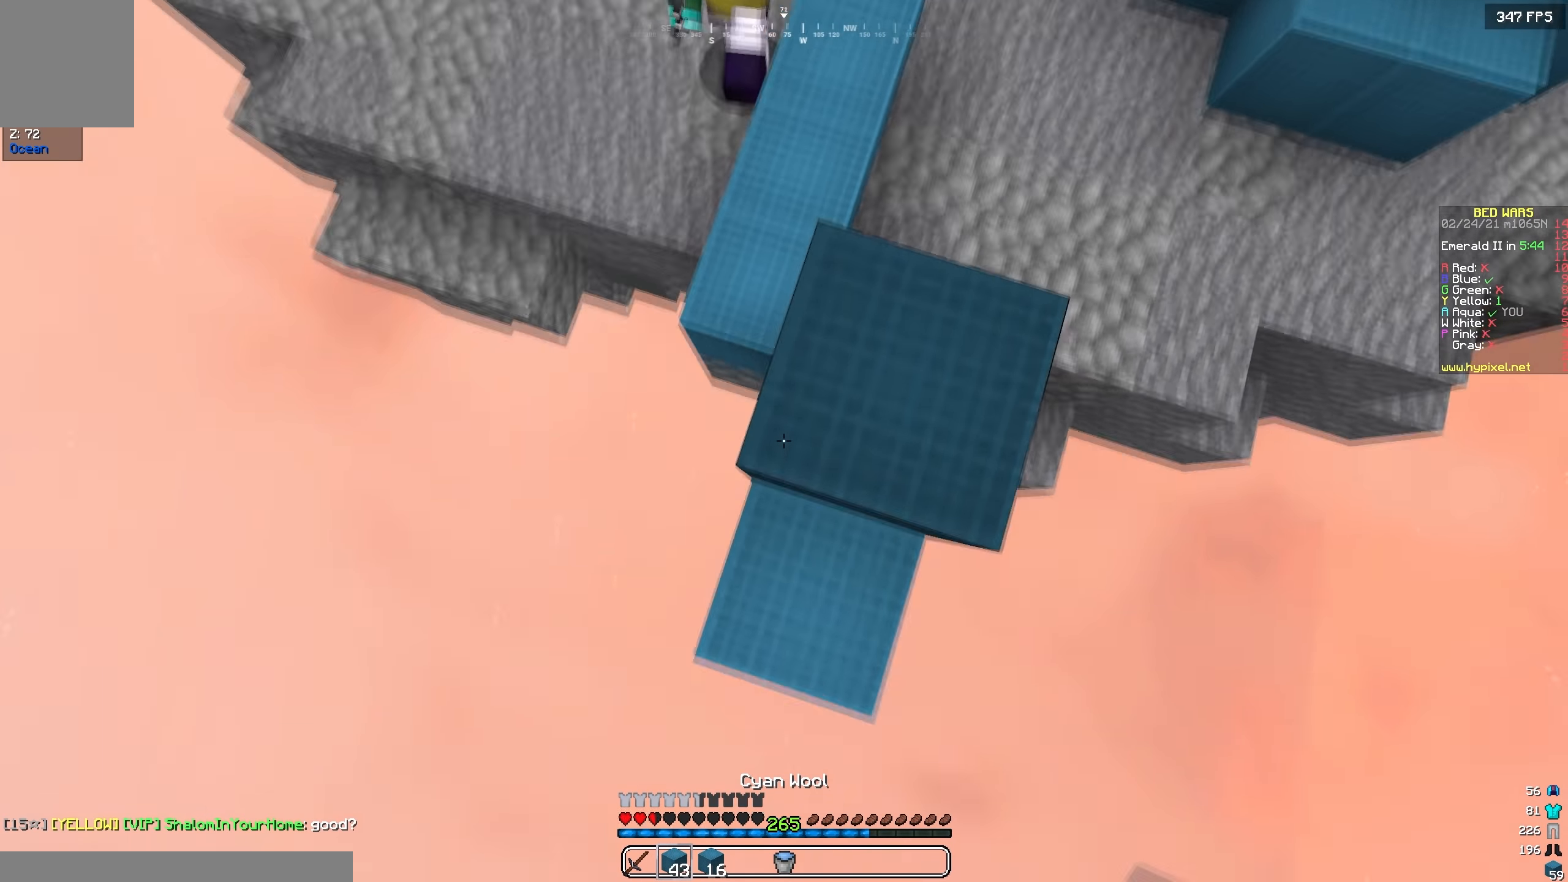
{"dt_ms": 500, "keys": ["a", "s"], "events": [[34, "w", "up"], [100, "s", "down"], [200, "d", "down"], [350, "d", "up"], [467, "a", "down"]]}
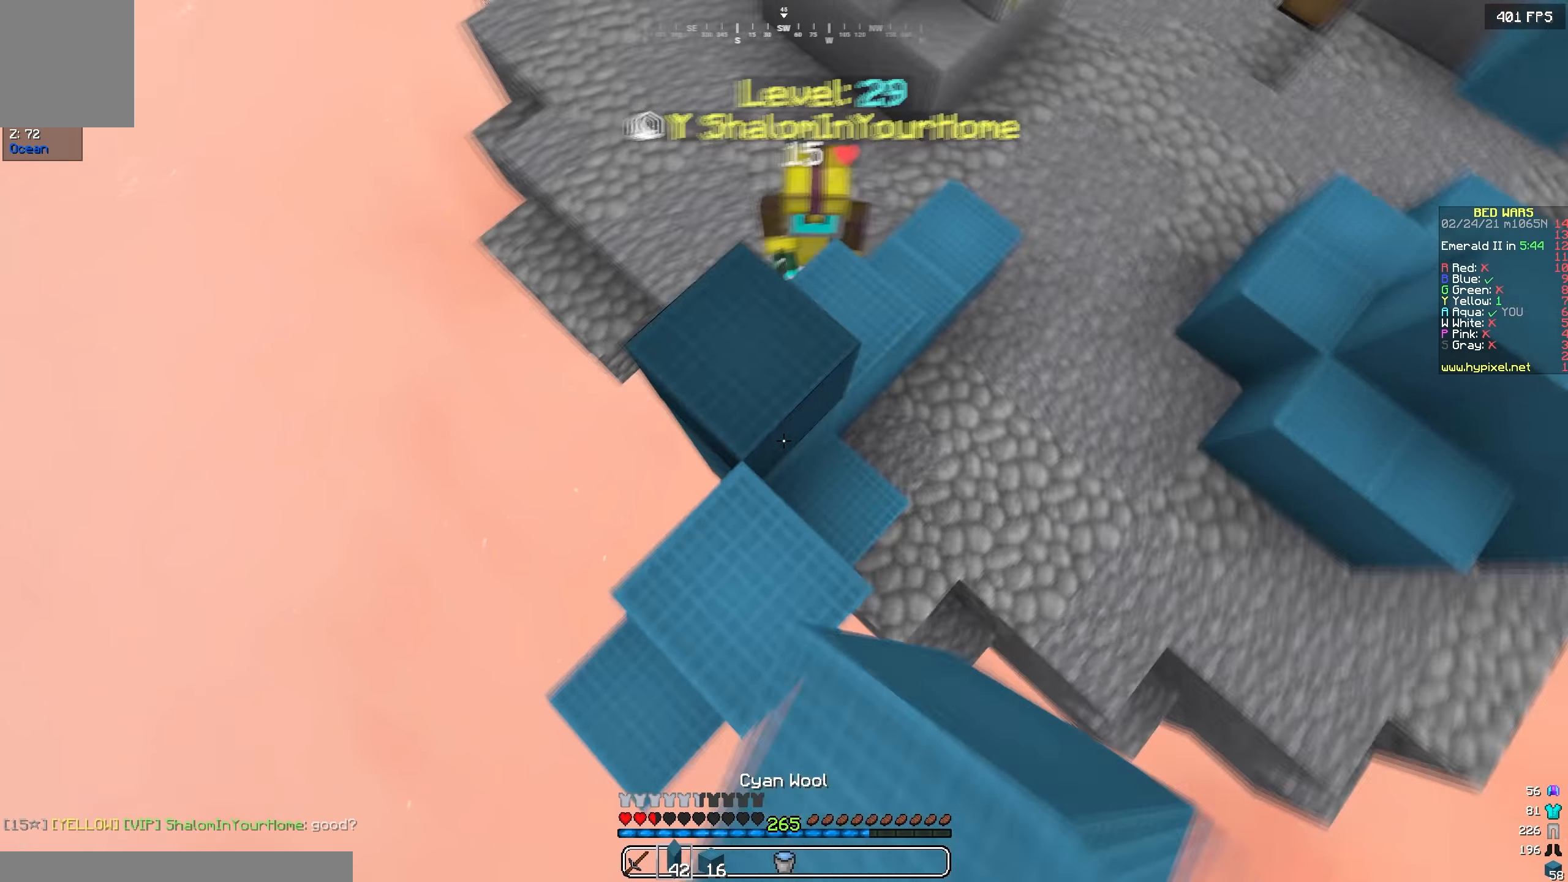
{"dt_ms": 500, "keys": [], "events": [[134, "s", "up"], [184, "w", "down"], [284, "a", "up"], [367, "w", "up"]]}
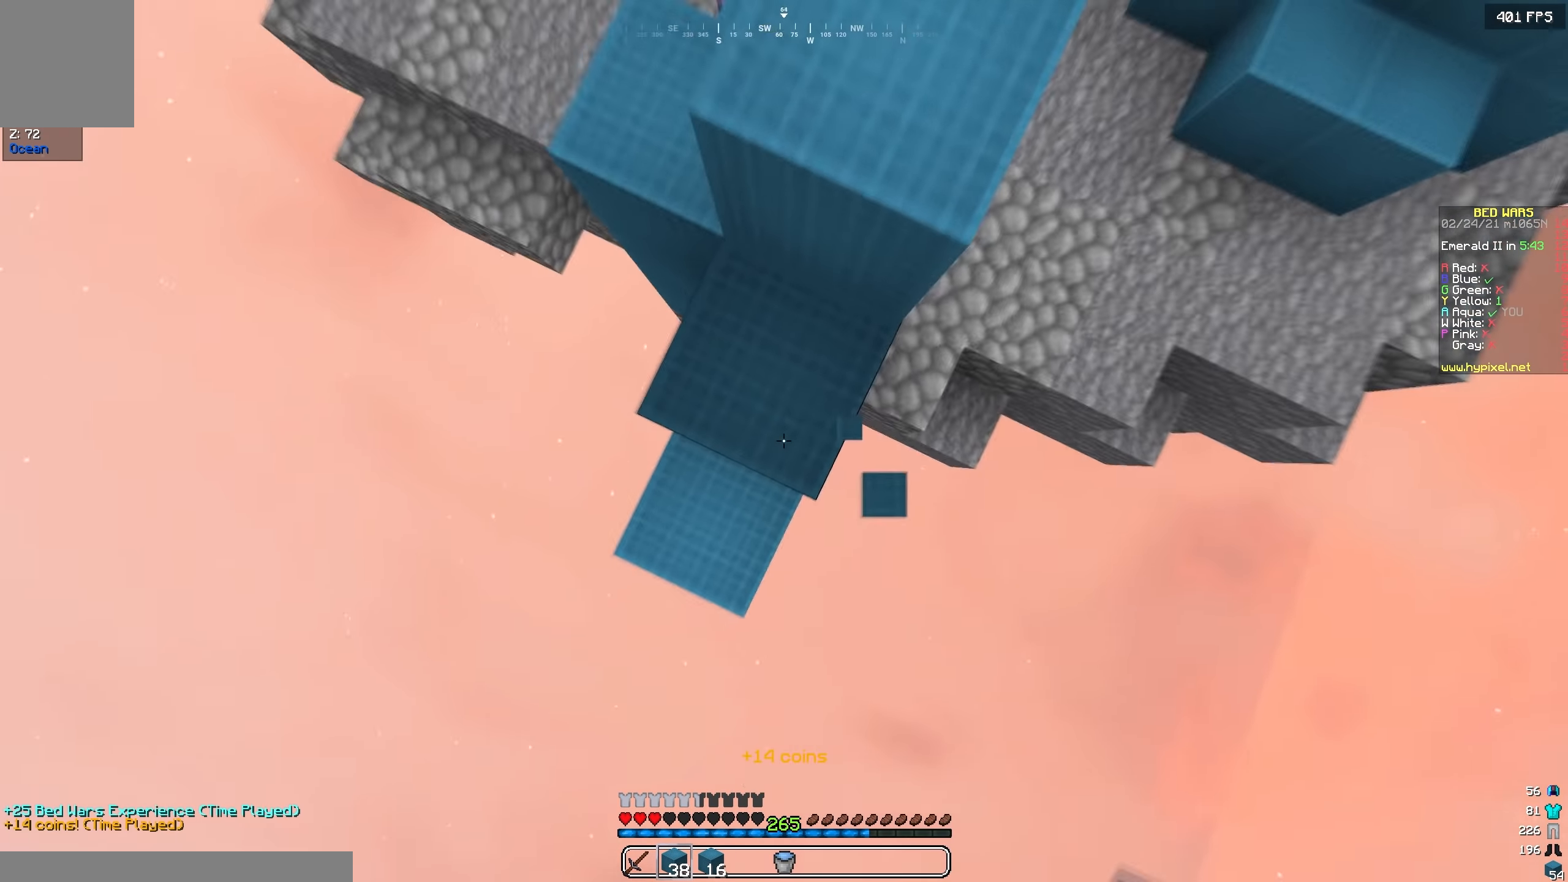
{"dt_ms": 500, "keys": [], "events": []}
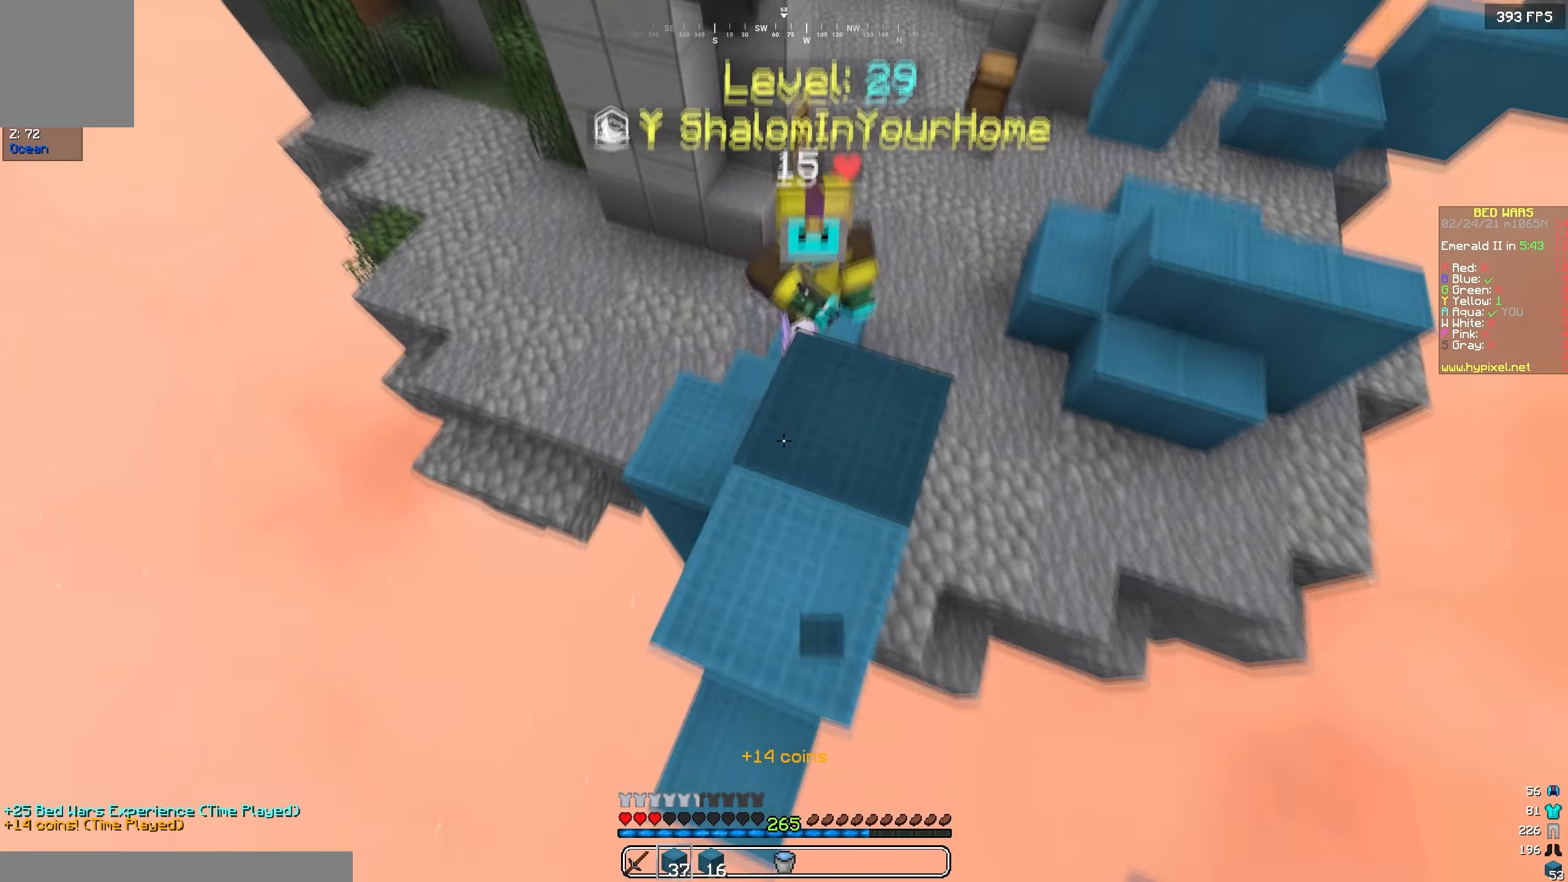
{"dt_ms": 500, "keys": [], "events": []}
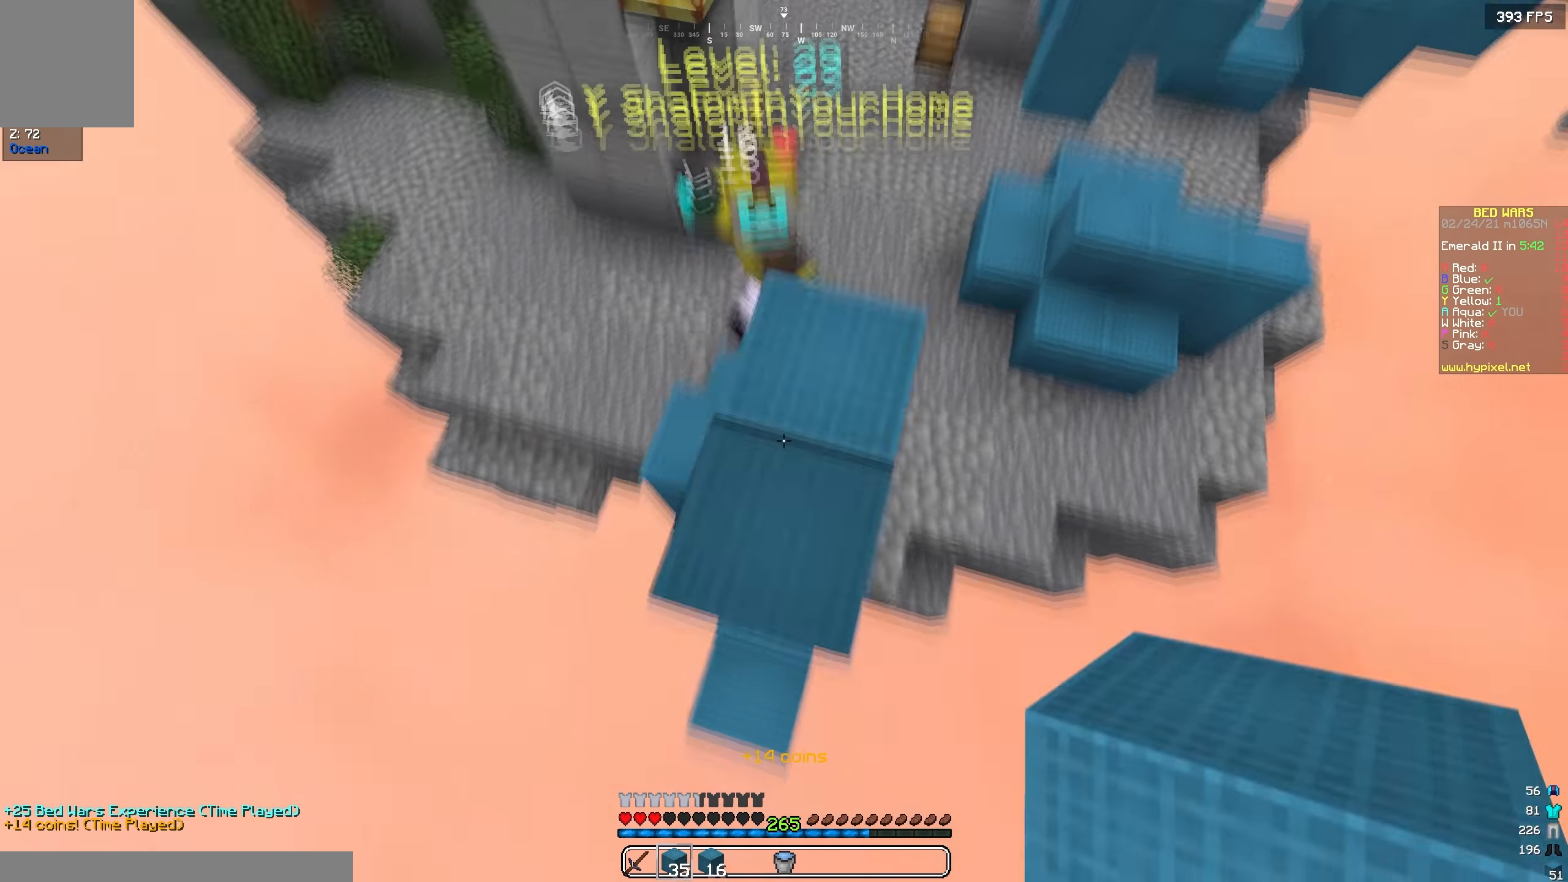
{"dt_ms": 500, "keys": [], "events": []}
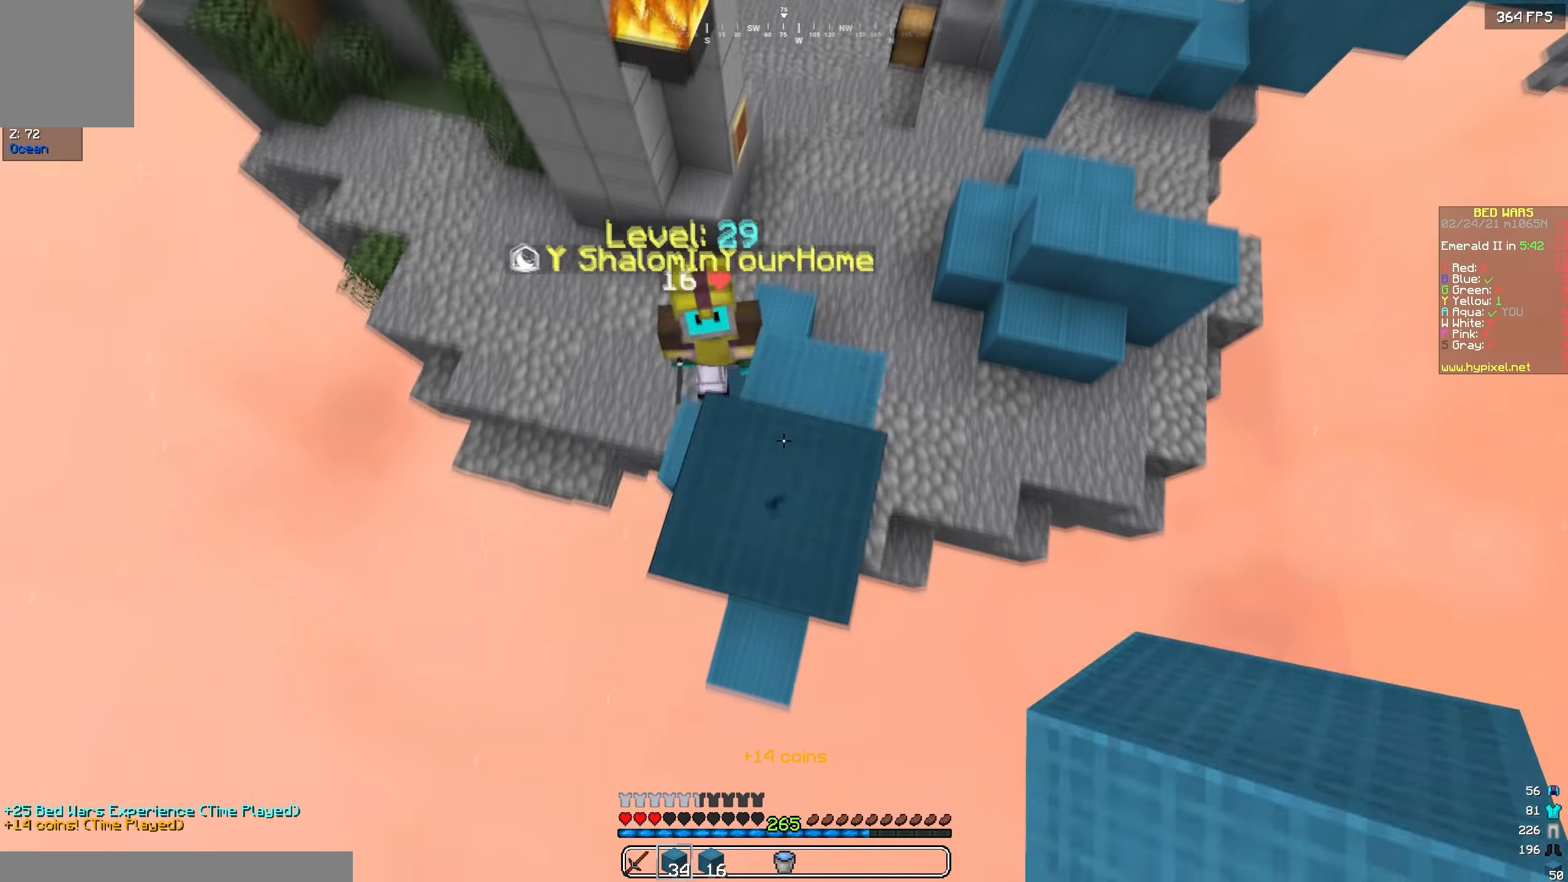
{"dt_ms": 500, "keys": ["w"], "events": [[217, "w", "down"], [367, "w", "up"], [500, "w", "down"]]}
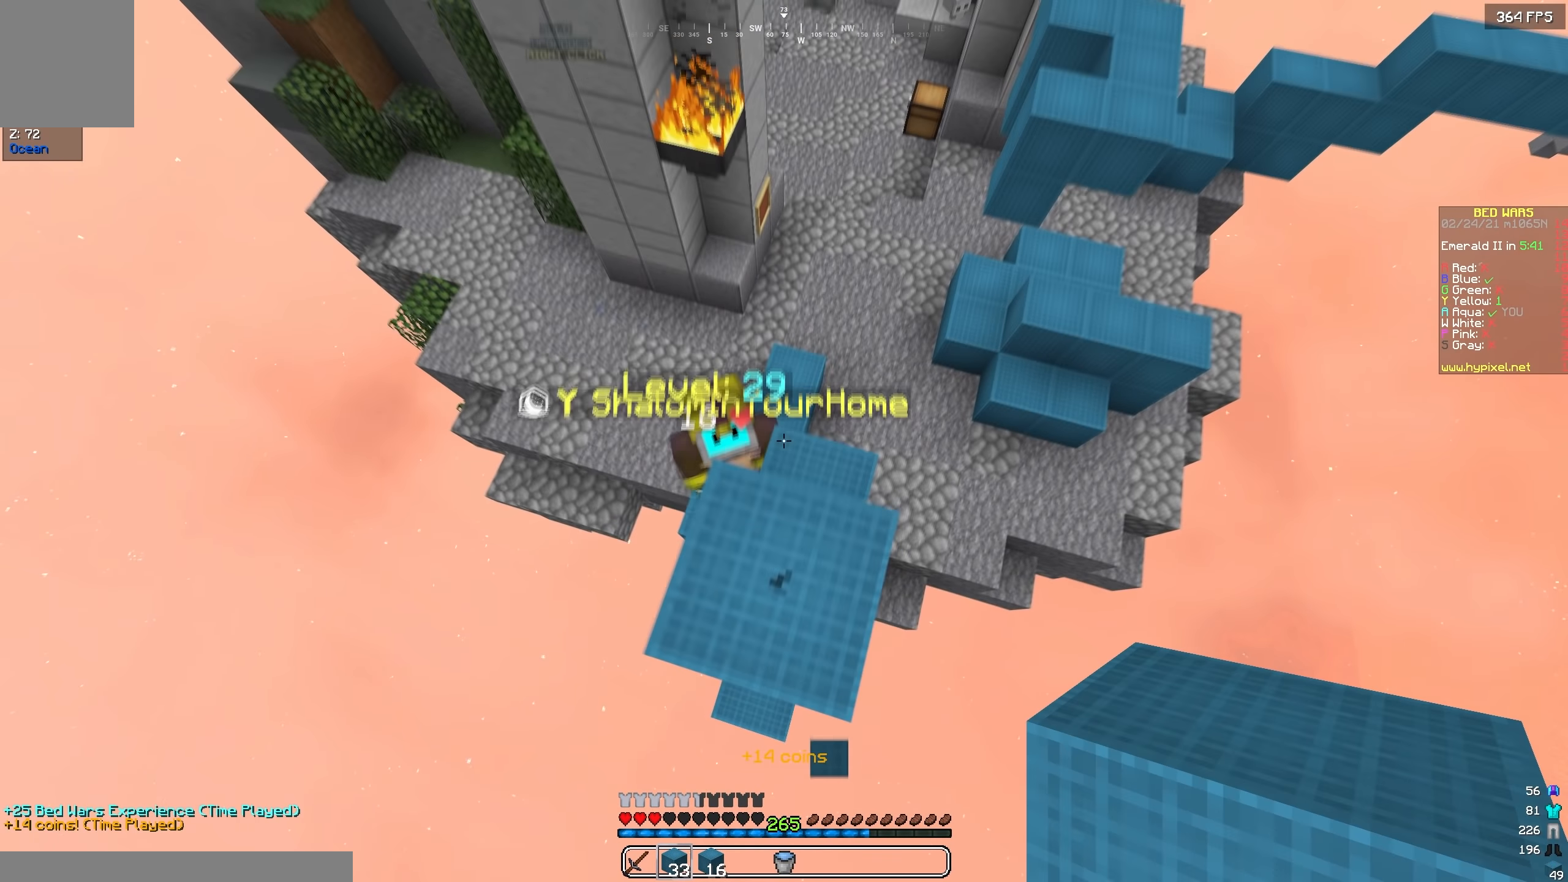
{"dt_ms": 500, "keys": ["d", "w"], "events": [[134, "d", "down"]]}
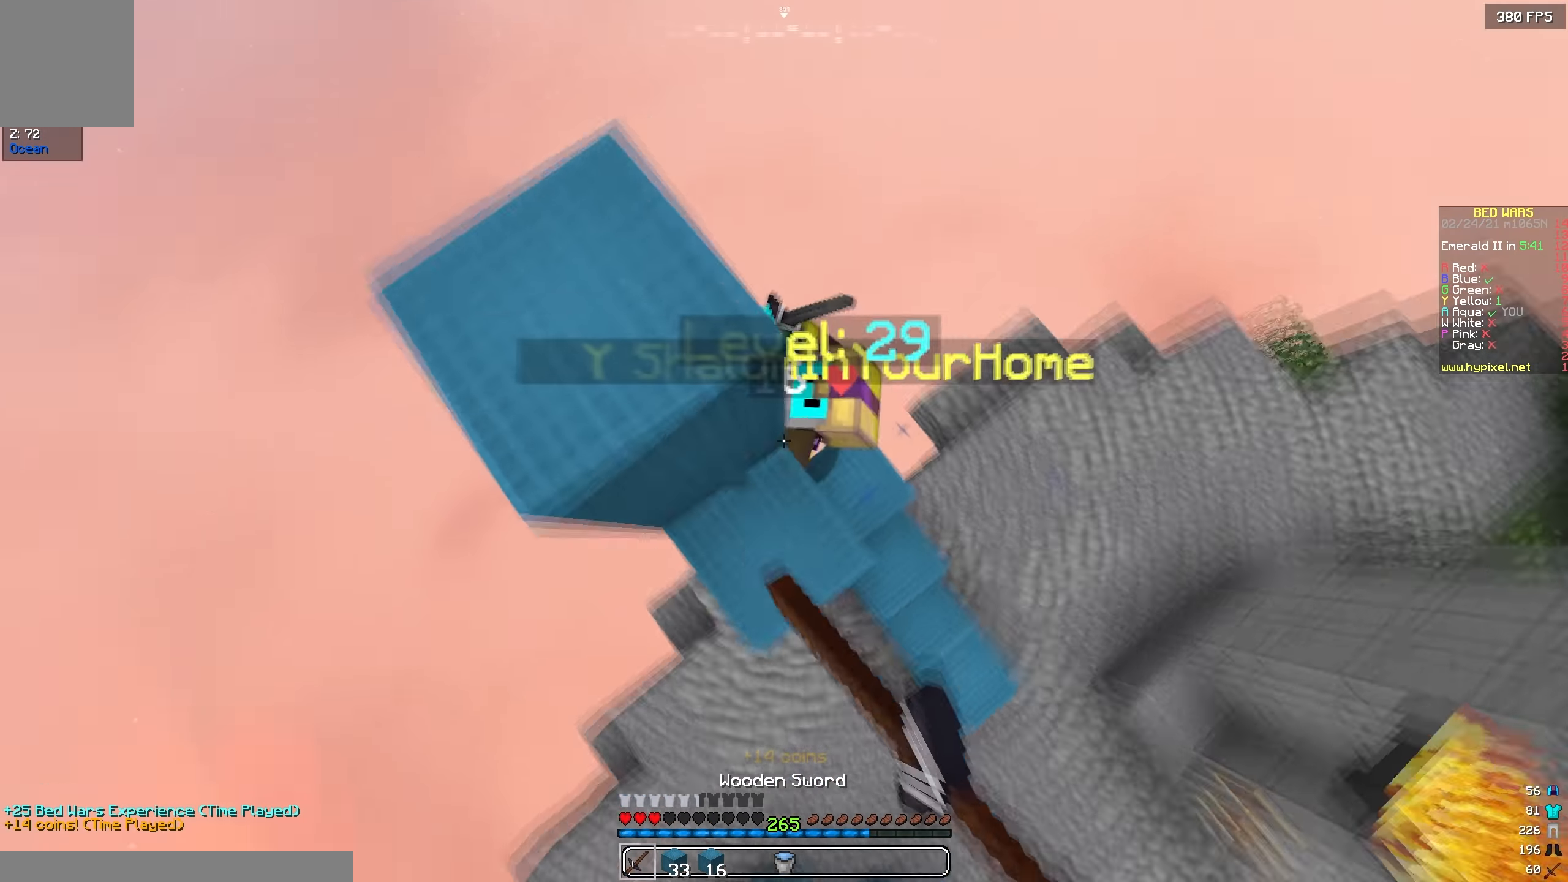
{"dt_ms": 500, "keys": ["a", "d", "s"], "events": [[67, "w", "up"], [134, "a", "down"], [217, "s", "down"]]}
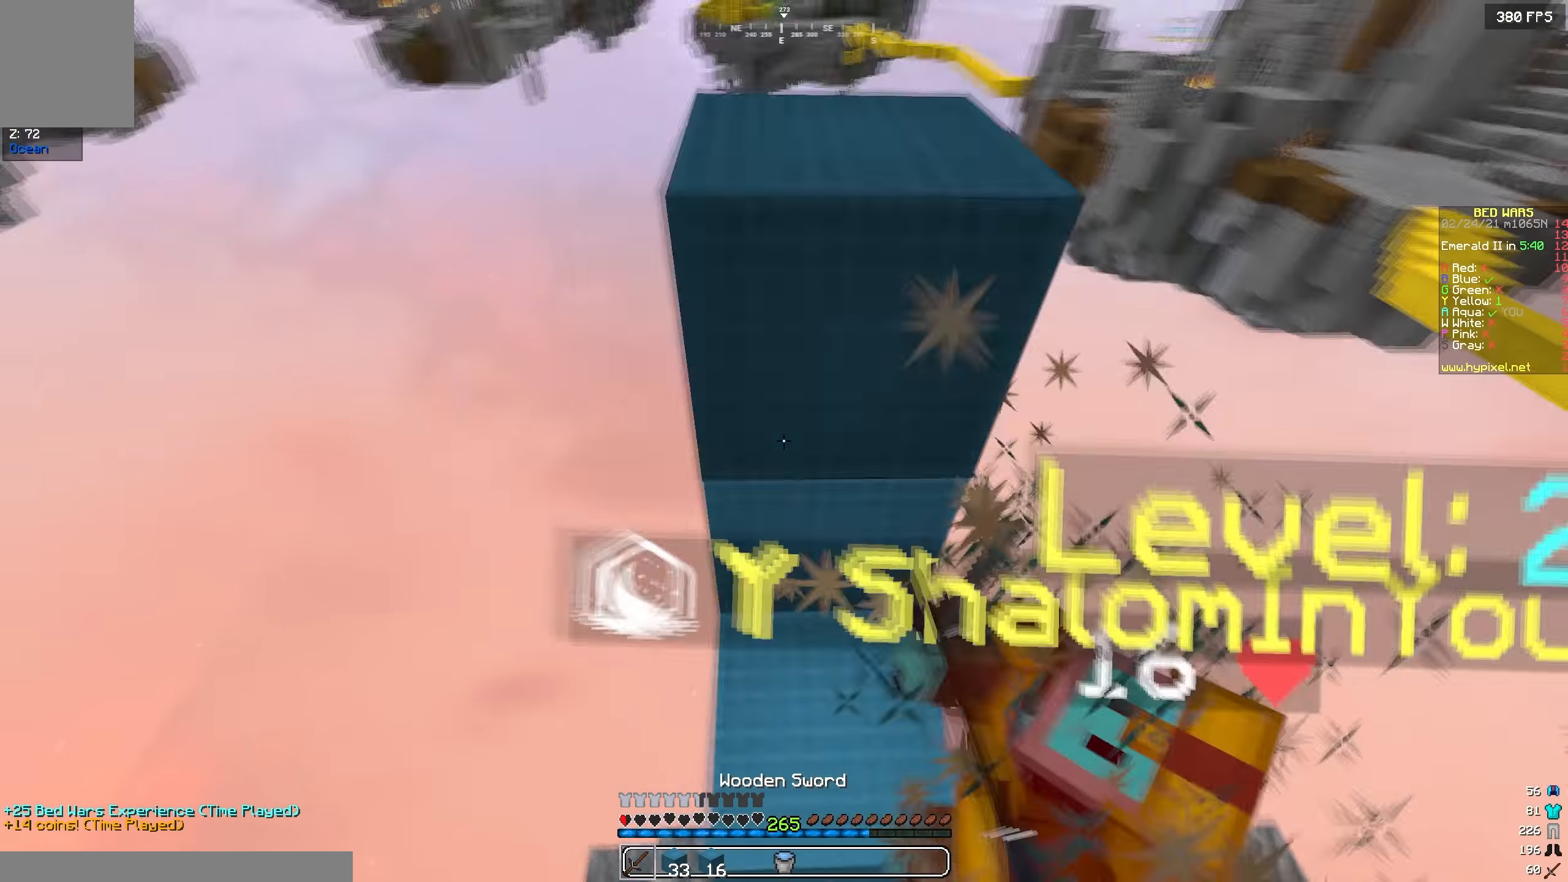
{"dt_ms": 500, "keys": ["d", "w"], "events": [[84, "a", "up"], [167, "s", "up"], [200, "w", "down"]]}